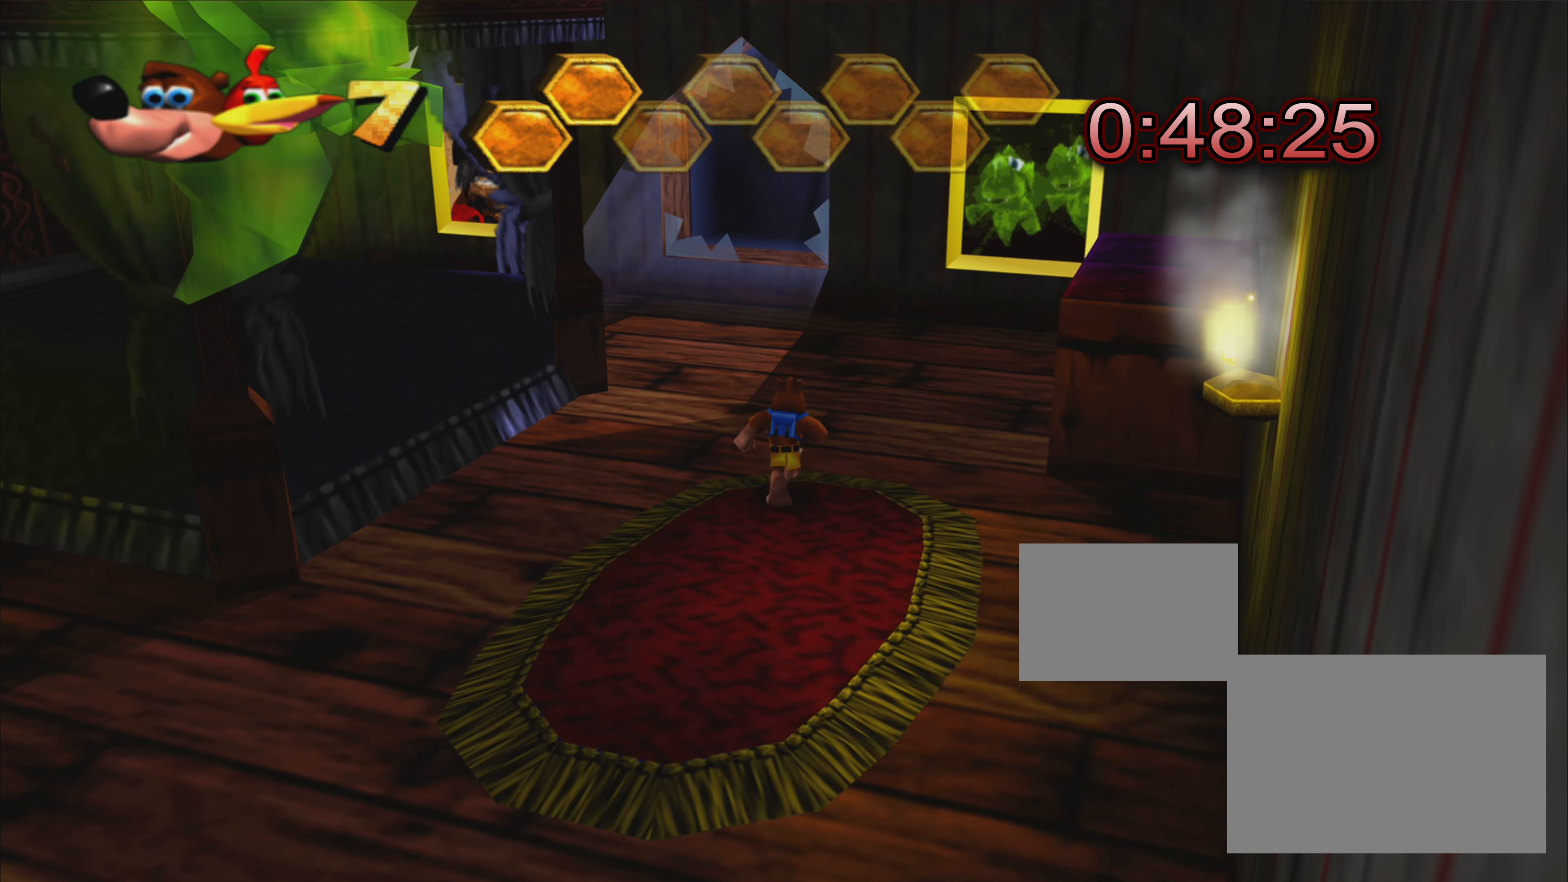
Gameplay with a controller (PlayStation layout); each line is a JSON object with the inputs held at the frame after it. "events" lists button and stick changes between this image and that frame as [ms after this image, input, new state], when the widget could be followed in between. Not read: L3 R3.
{"buttons": [], "left_stick": "up", "right_stick": "center", "events": []}
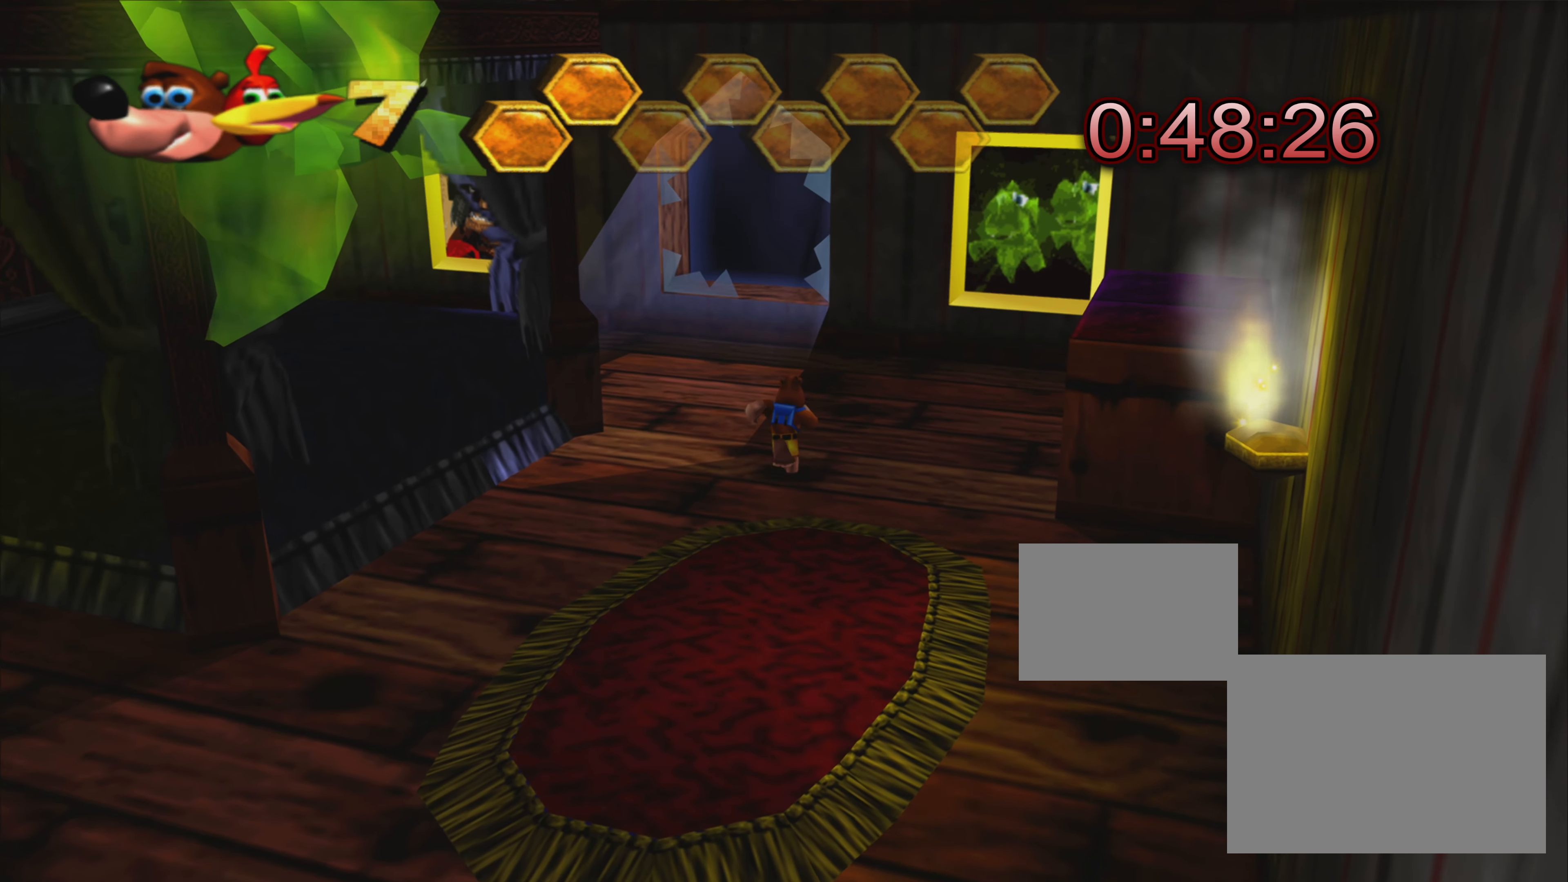
{"buttons": [], "left_stick": "center", "right_stick": "center", "events": [[167, "left_stick", "center"]]}
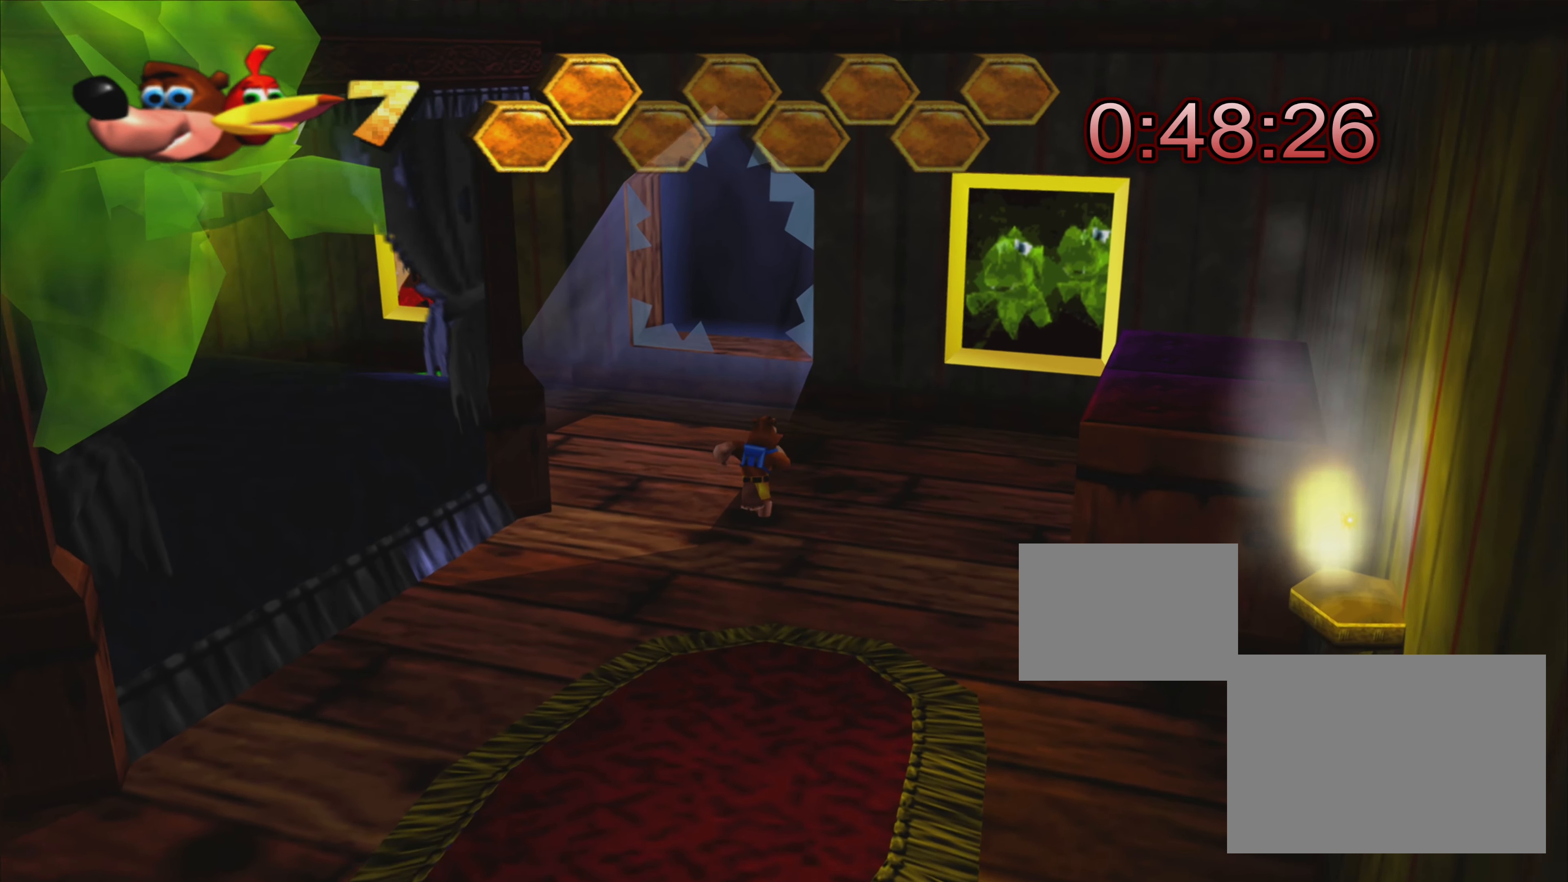
{"buttons": [], "left_stick": "center", "right_stick": "center", "events": []}
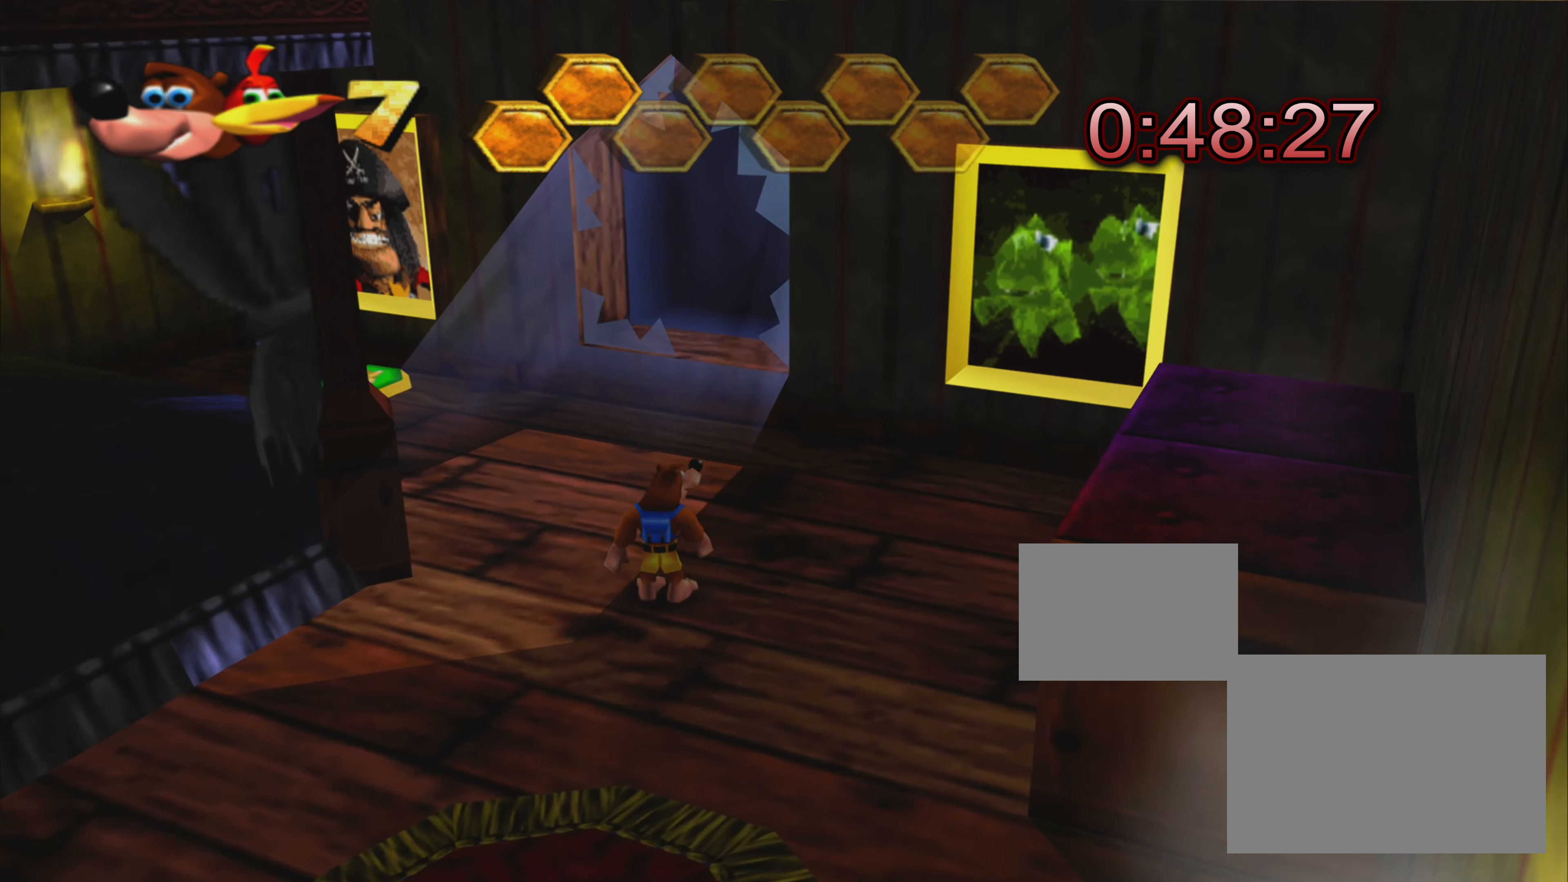
{"buttons": [], "left_stick": "center", "right_stick": "center", "events": []}
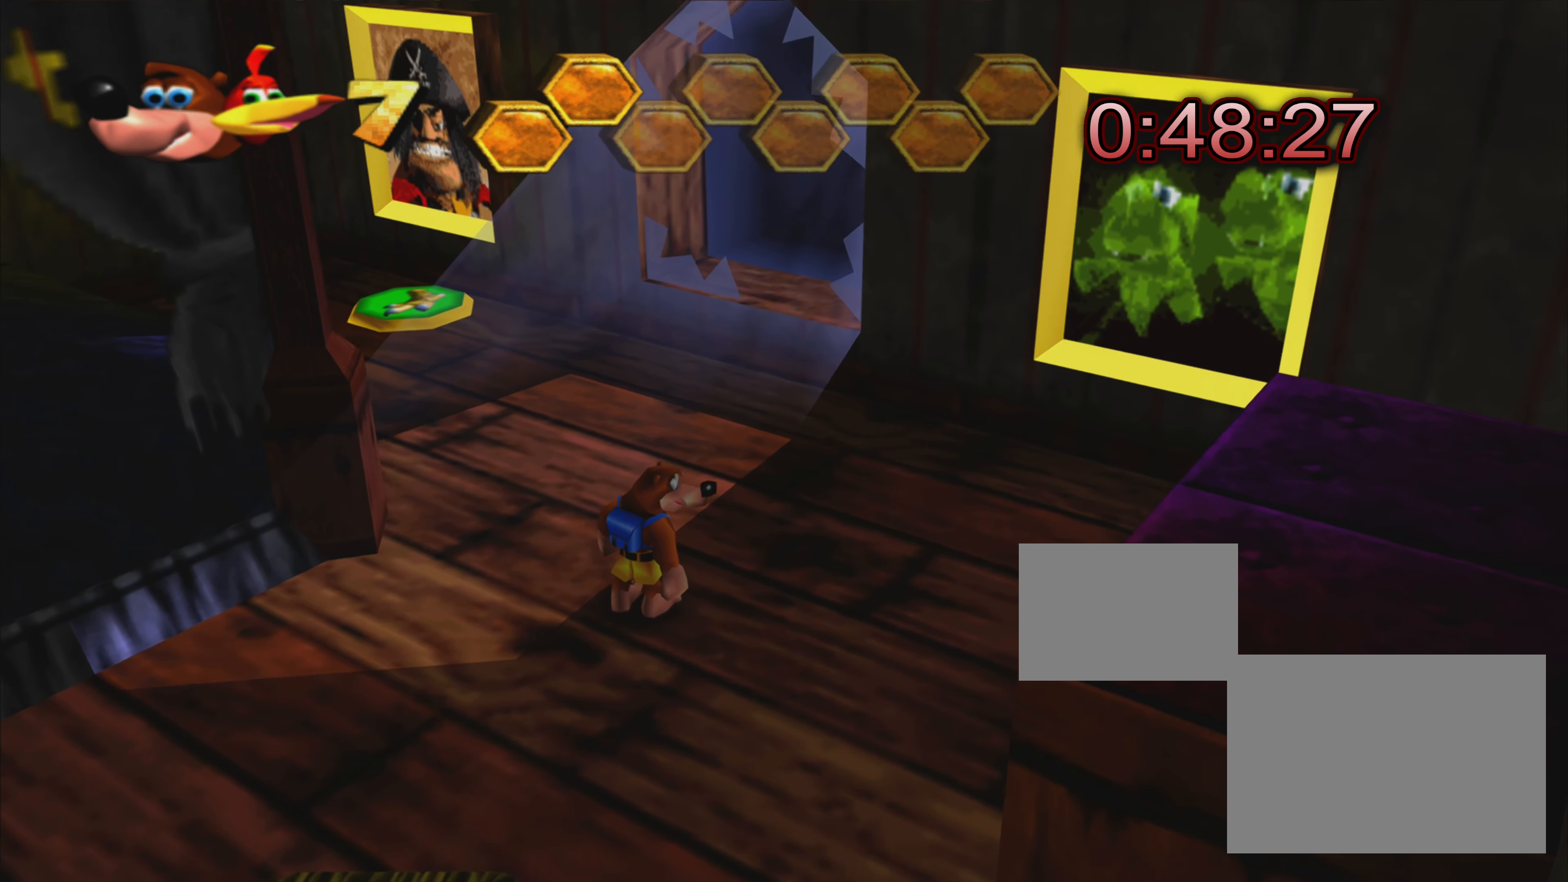
{"buttons": [], "left_stick": "up-left", "right_stick": "center", "events": [[150, "left_stick", "up"], [350, "left_stick", "up-left"]]}
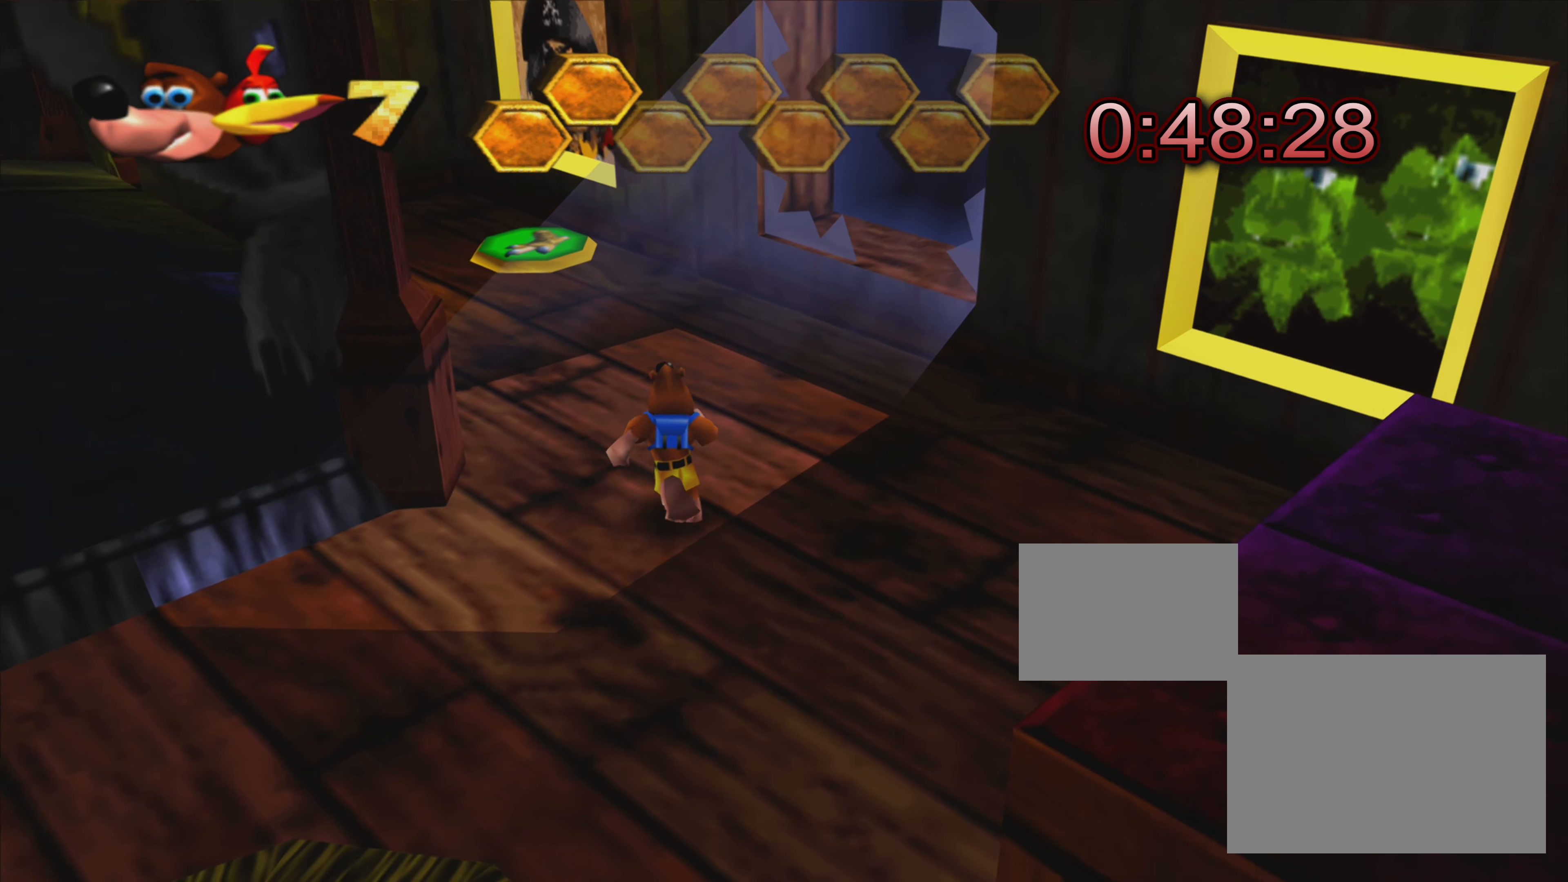
{"buttons": ["CROSS"], "left_stick": "up-left", "right_stick": "center", "events": [[384, "CROSS", "down"]]}
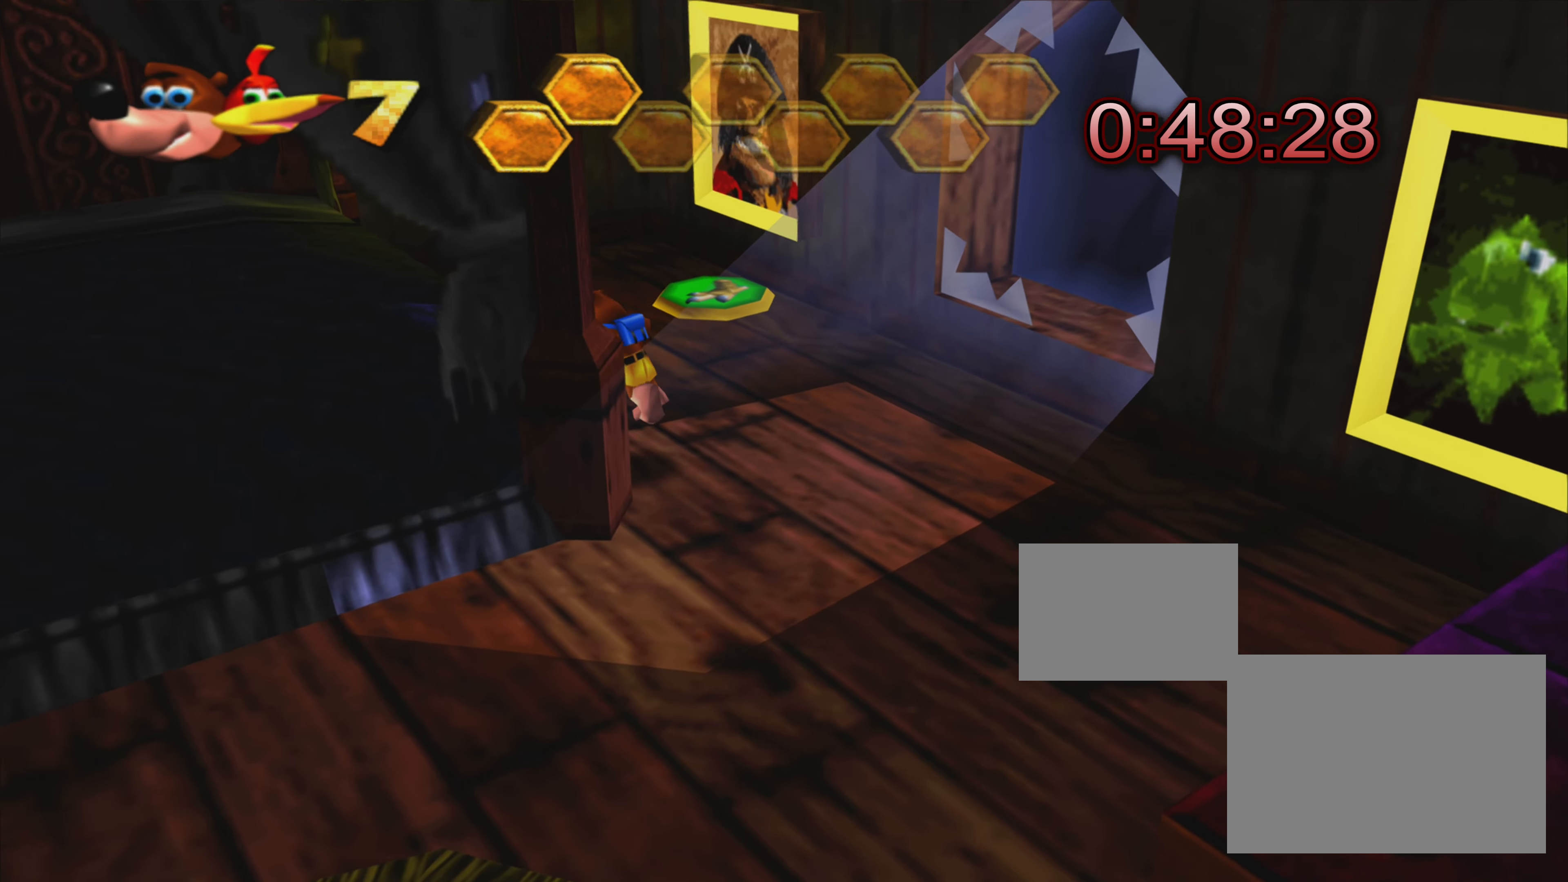
{"buttons": [], "left_stick": "left", "right_stick": "center", "events": [[150, "left_stick", "left"], [284, "CROSS", "up"]]}
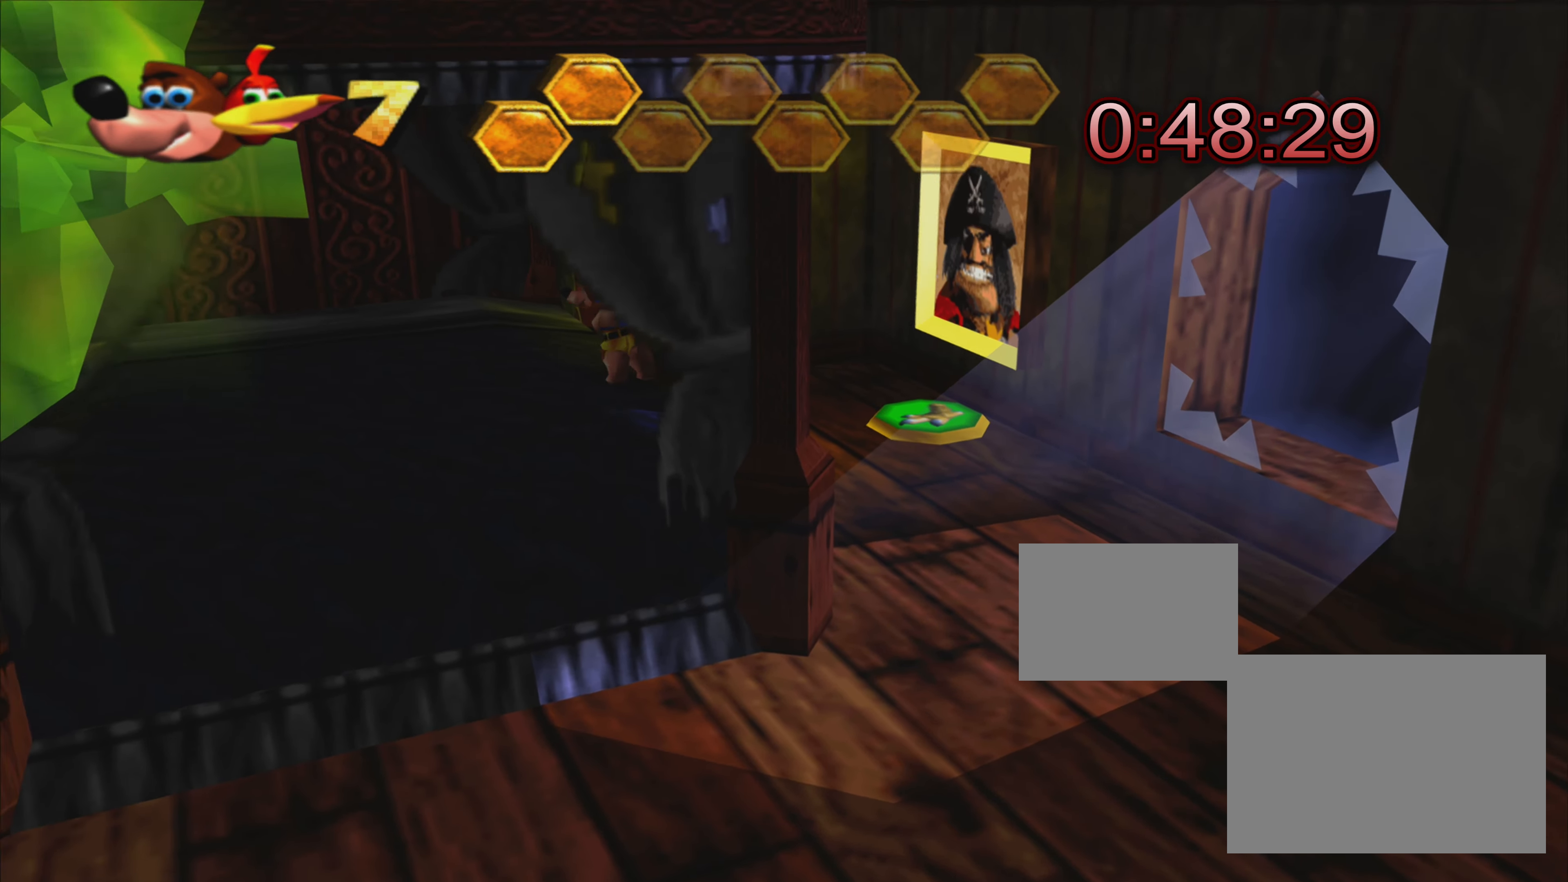
{"buttons": [], "left_stick": "left", "right_stick": "center", "events": []}
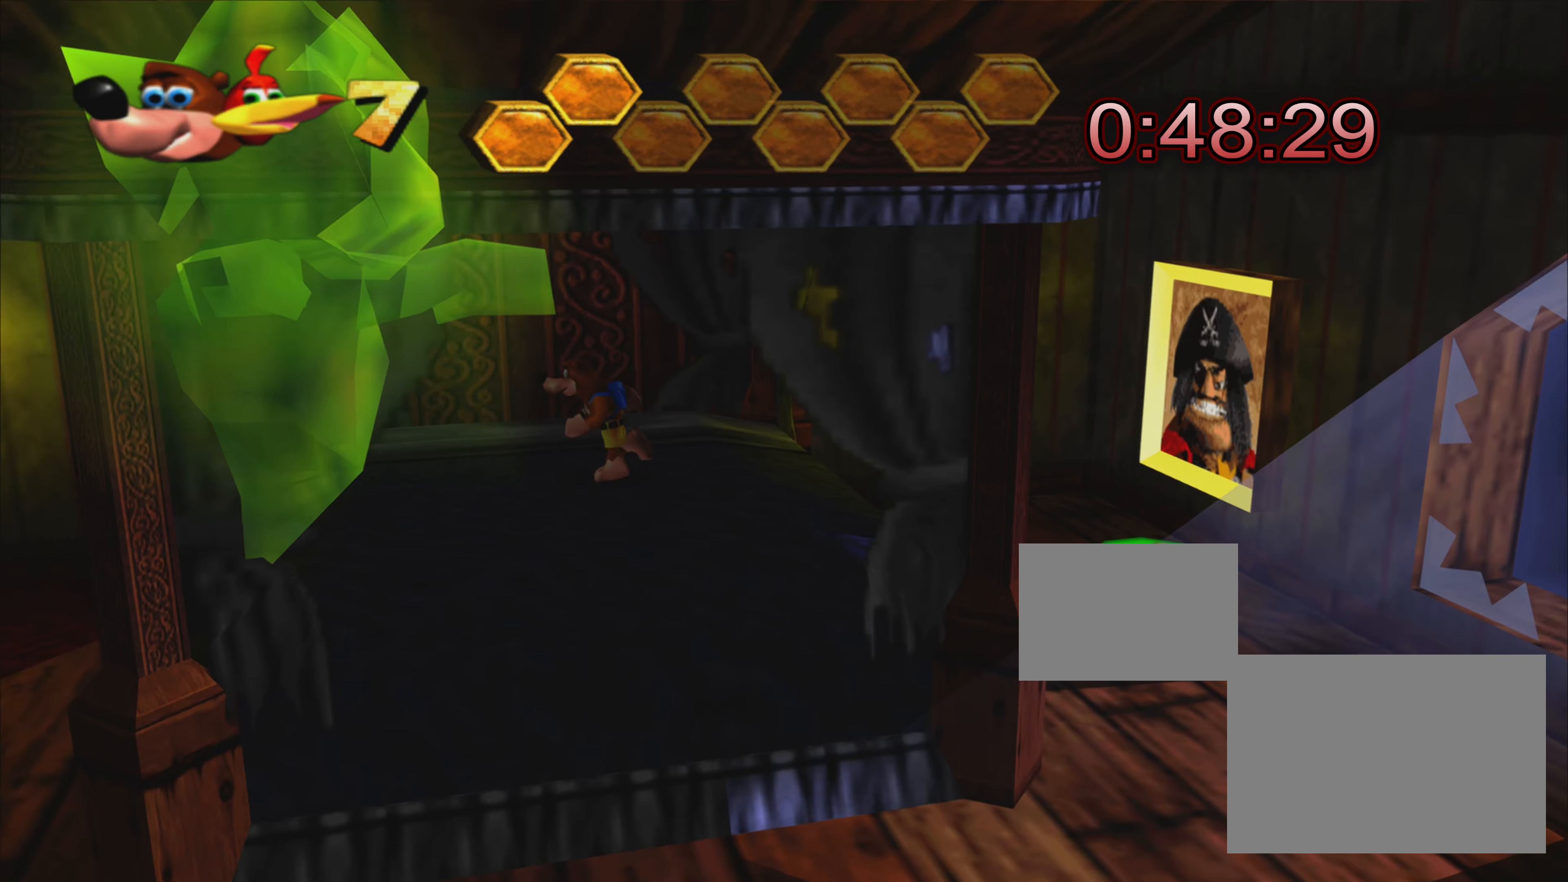
{"buttons": [], "left_stick": "left", "right_stick": "center", "events": []}
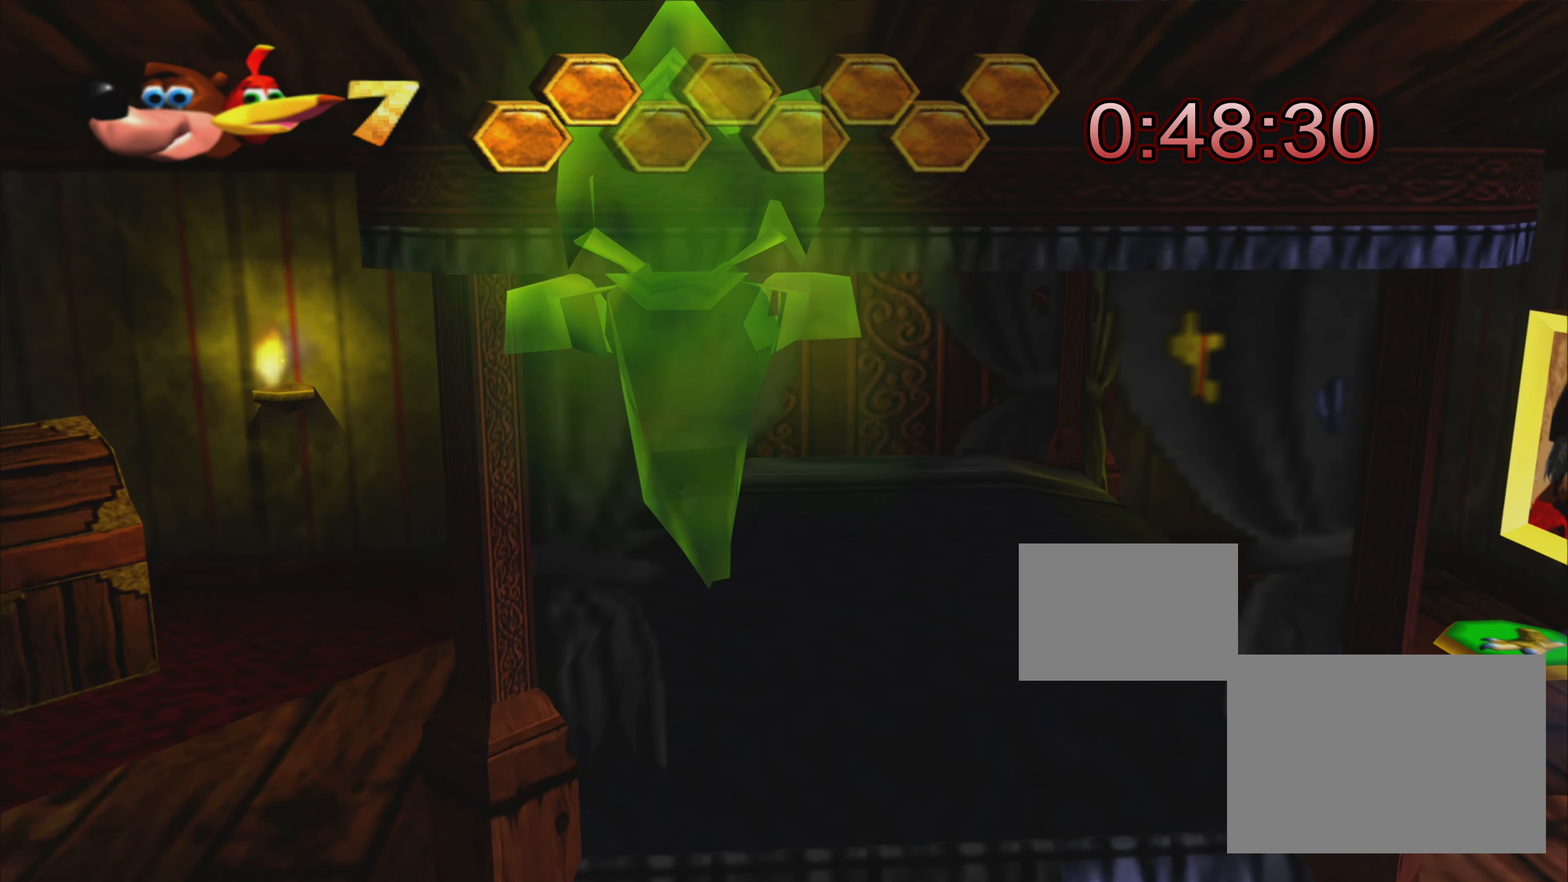
{"buttons": ["CROSS"], "left_stick": "left", "right_stick": "center", "events": [[200, "CROSS", "down"]]}
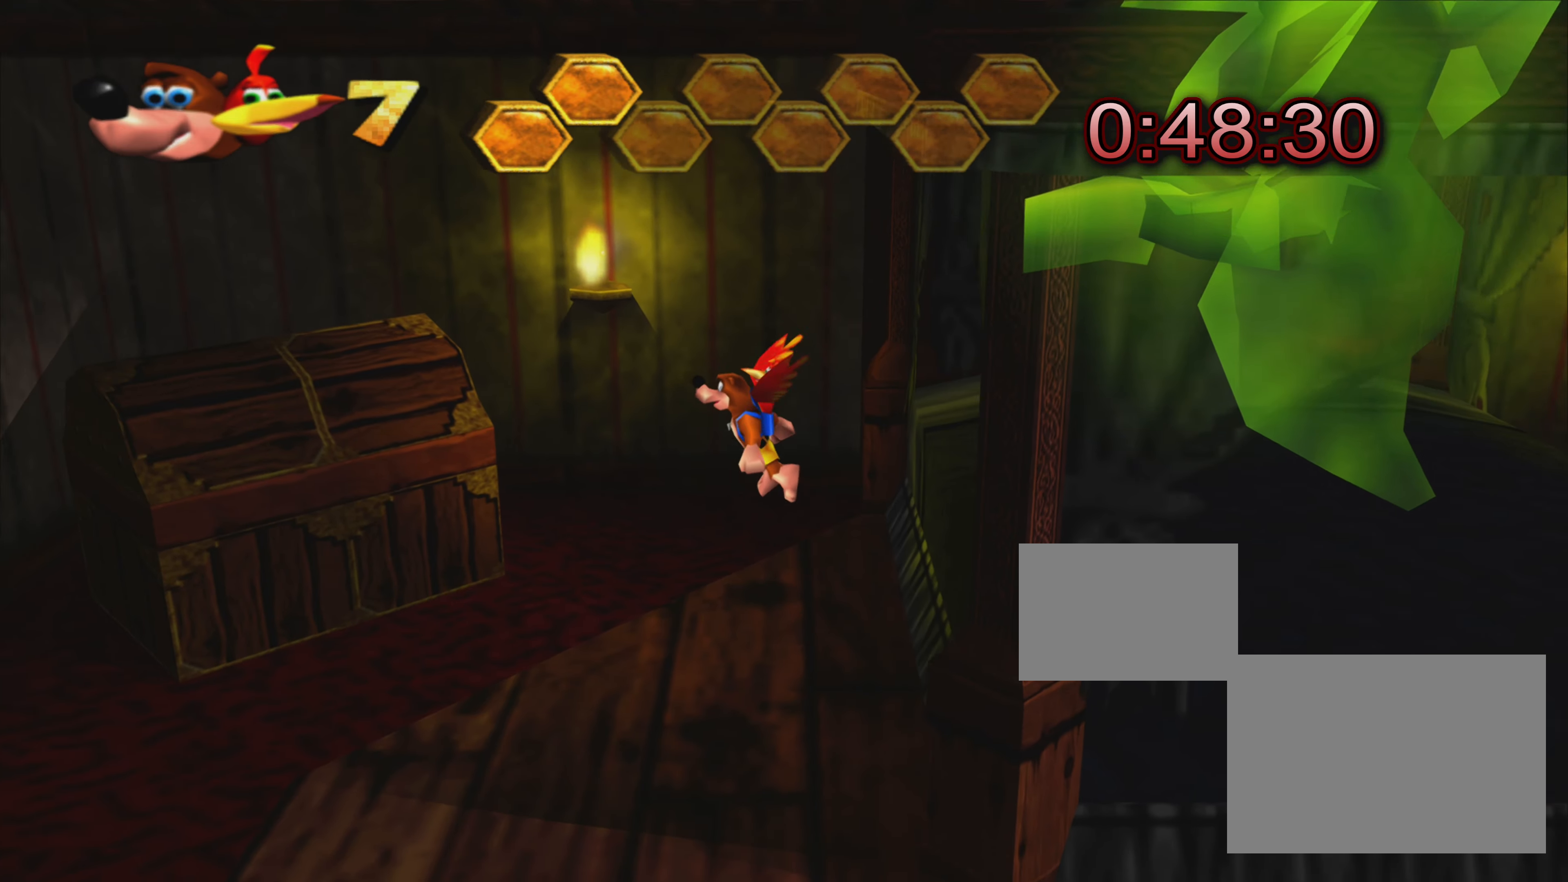
{"buttons": [], "left_stick": "left", "right_stick": "center", "events": [[100, "CROSS", "up"]]}
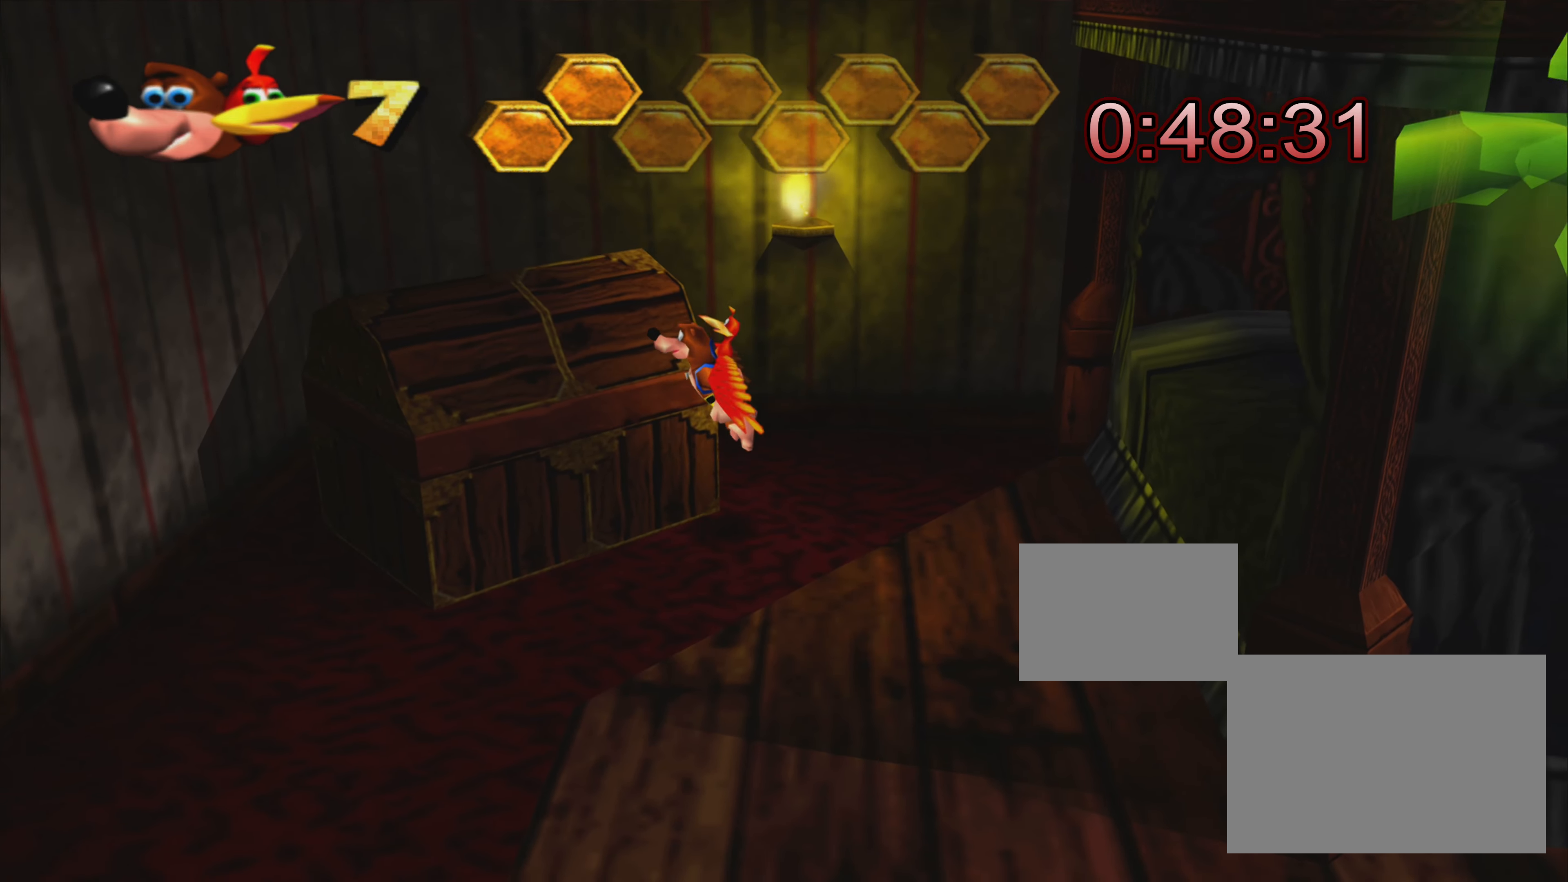
{"buttons": ["CROSS"], "left_stick": "up-left", "right_stick": "center", "events": [[16, "left_stick", "up-left"], [383, "CROSS", "down"]]}
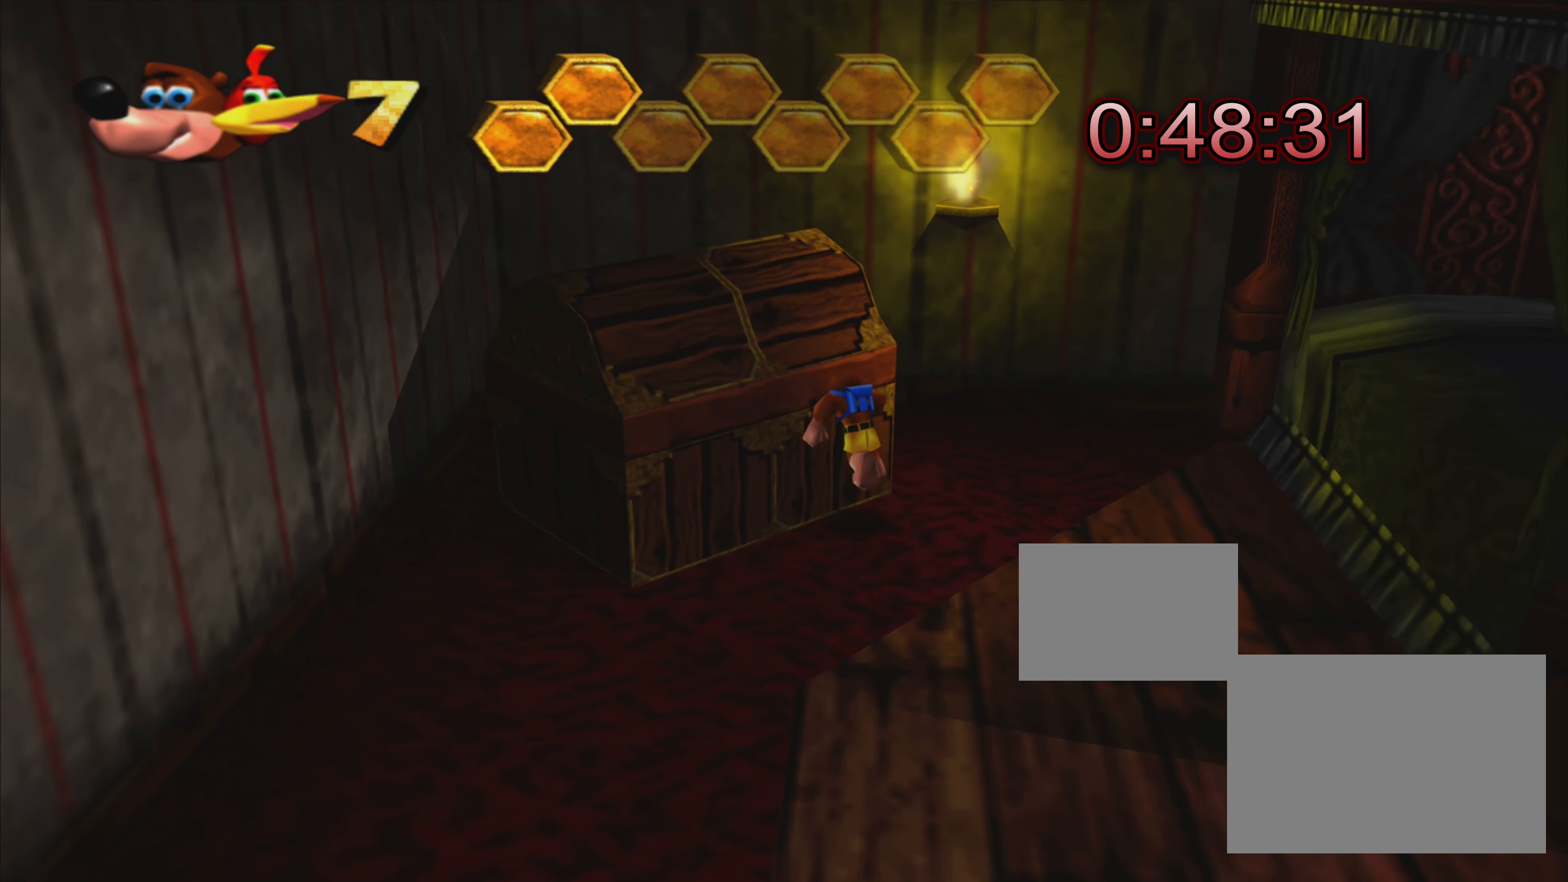
{"buttons": [], "left_stick": "center", "right_stick": "center", "events": [[250, "CROSS", "up"], [350, "left_stick", "center"]]}
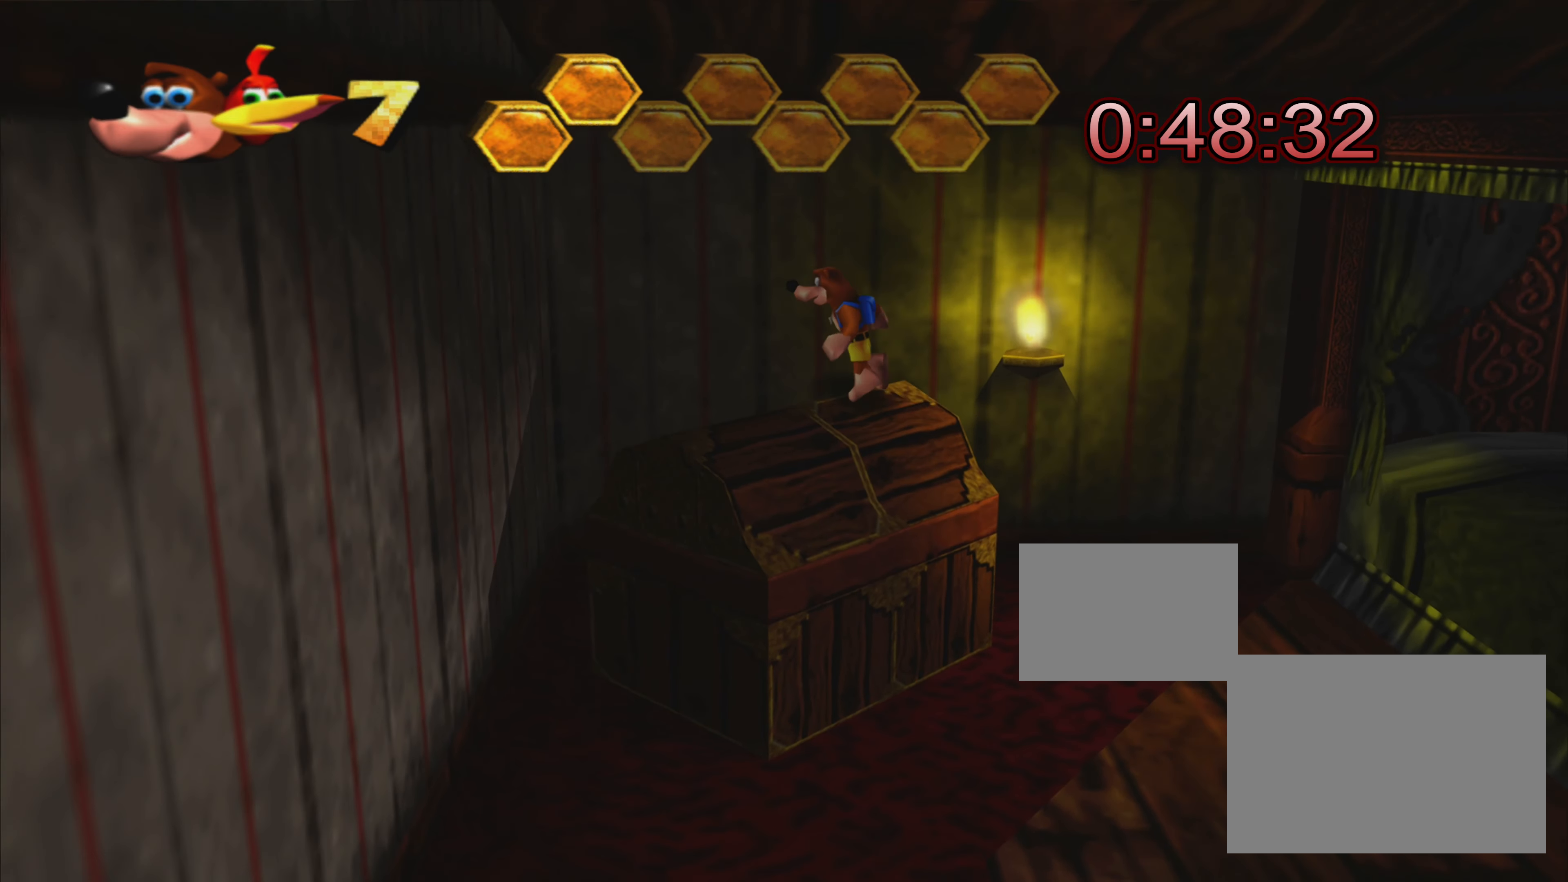
{"buttons": ["R2"], "left_stick": "center", "right_stick": "center", "events": [[233, "CROSS", "down"], [450, "CROSS", "up"], [500, "R2", "down"]]}
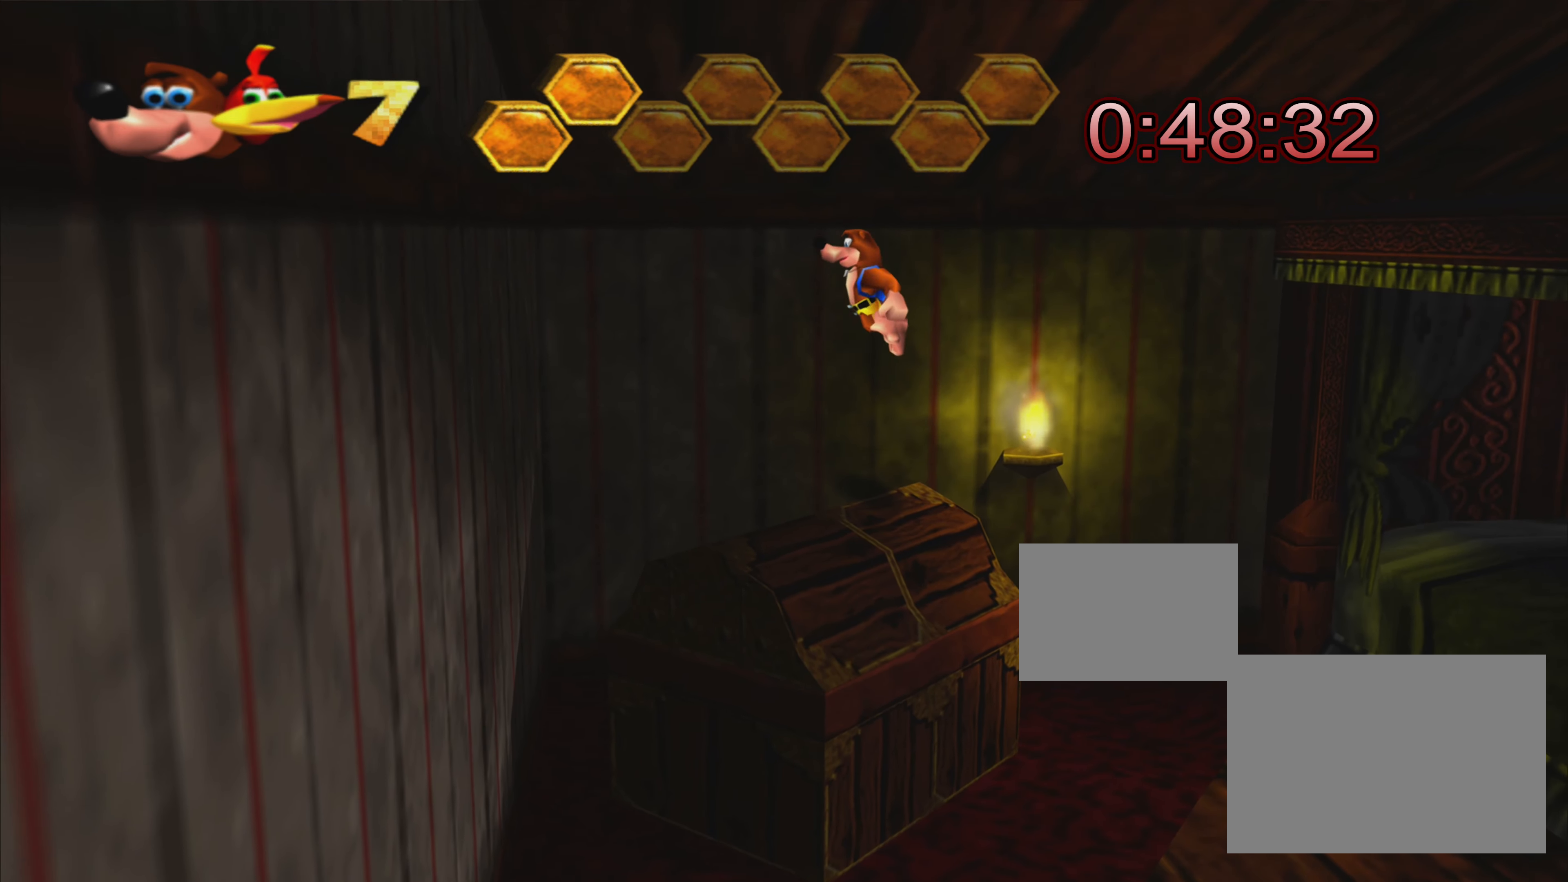
{"buttons": ["R2"], "left_stick": "center", "right_stick": "center", "events": []}
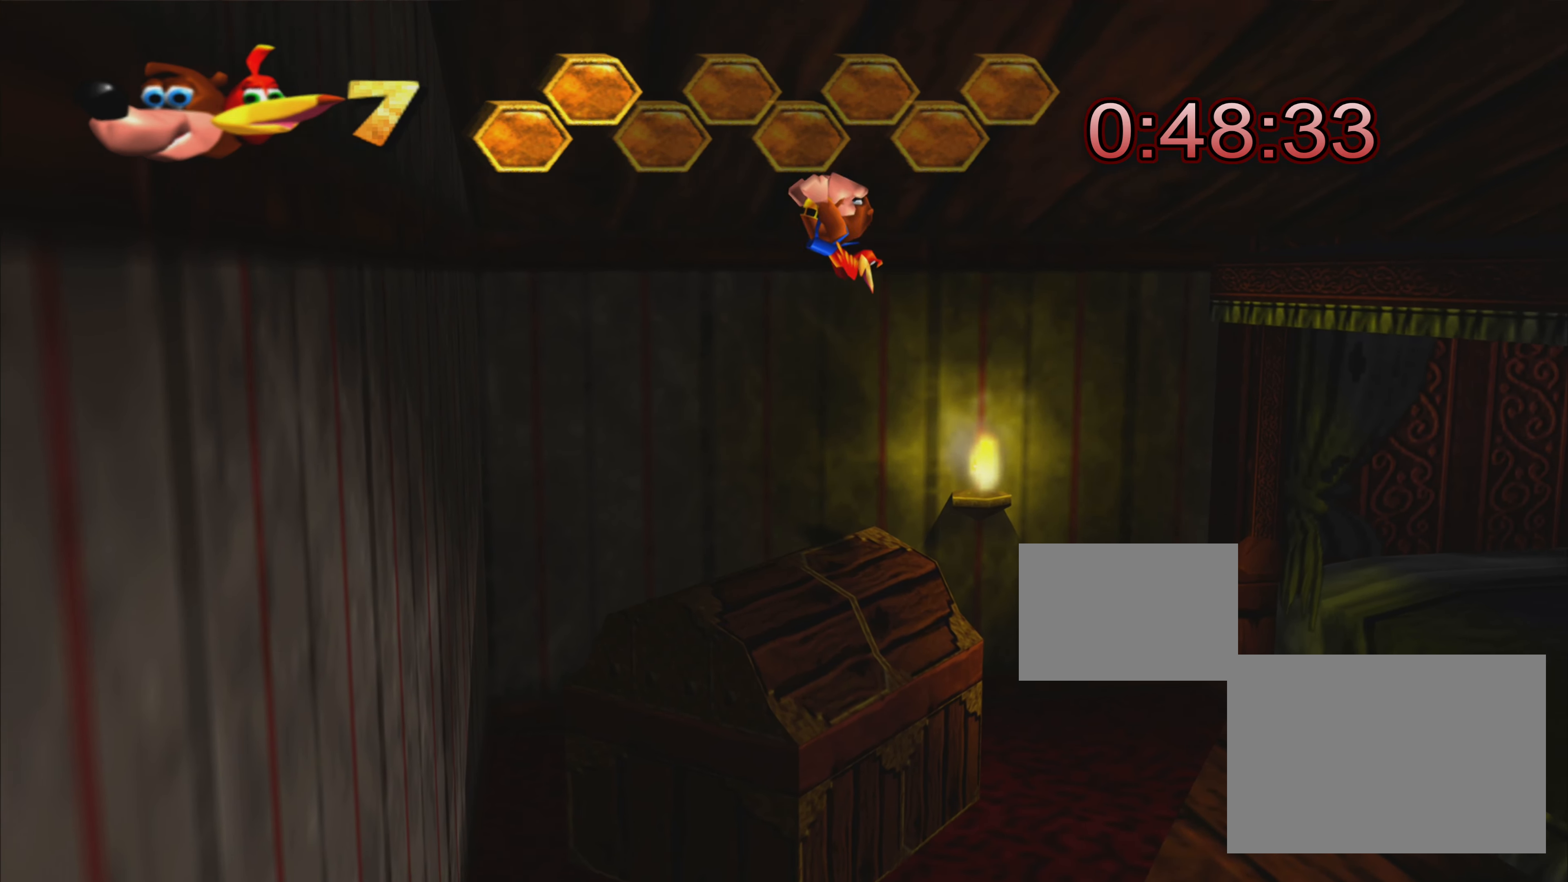
{"buttons": ["R2"], "left_stick": "center", "right_stick": "center", "events": []}
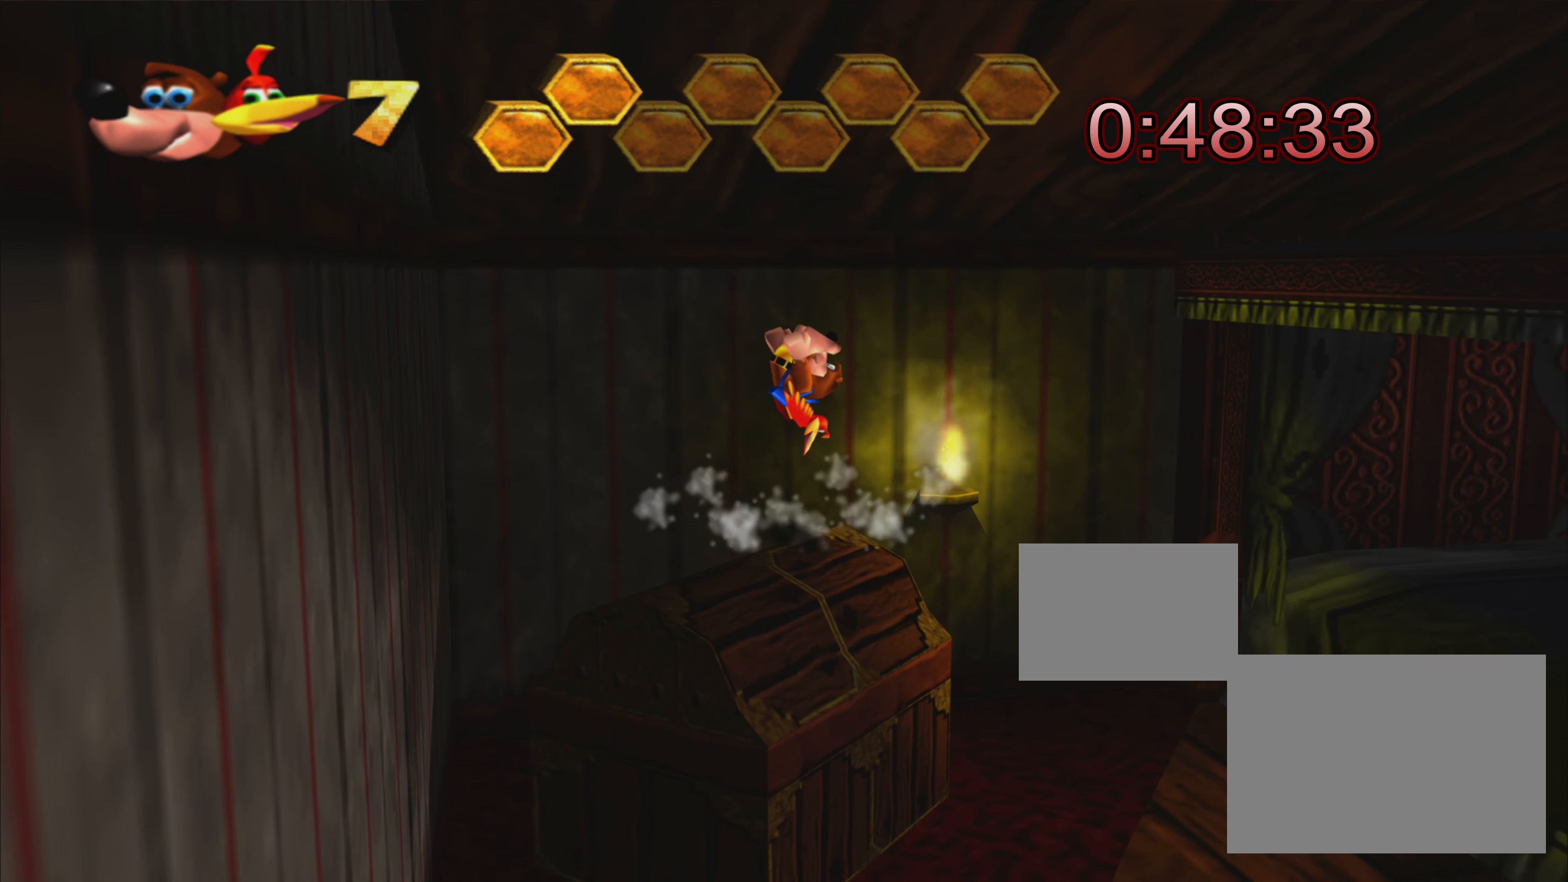
{"buttons": [], "left_stick": "down", "right_stick": "center", "events": [[250, "R2", "up"], [300, "left_stick", "down"]]}
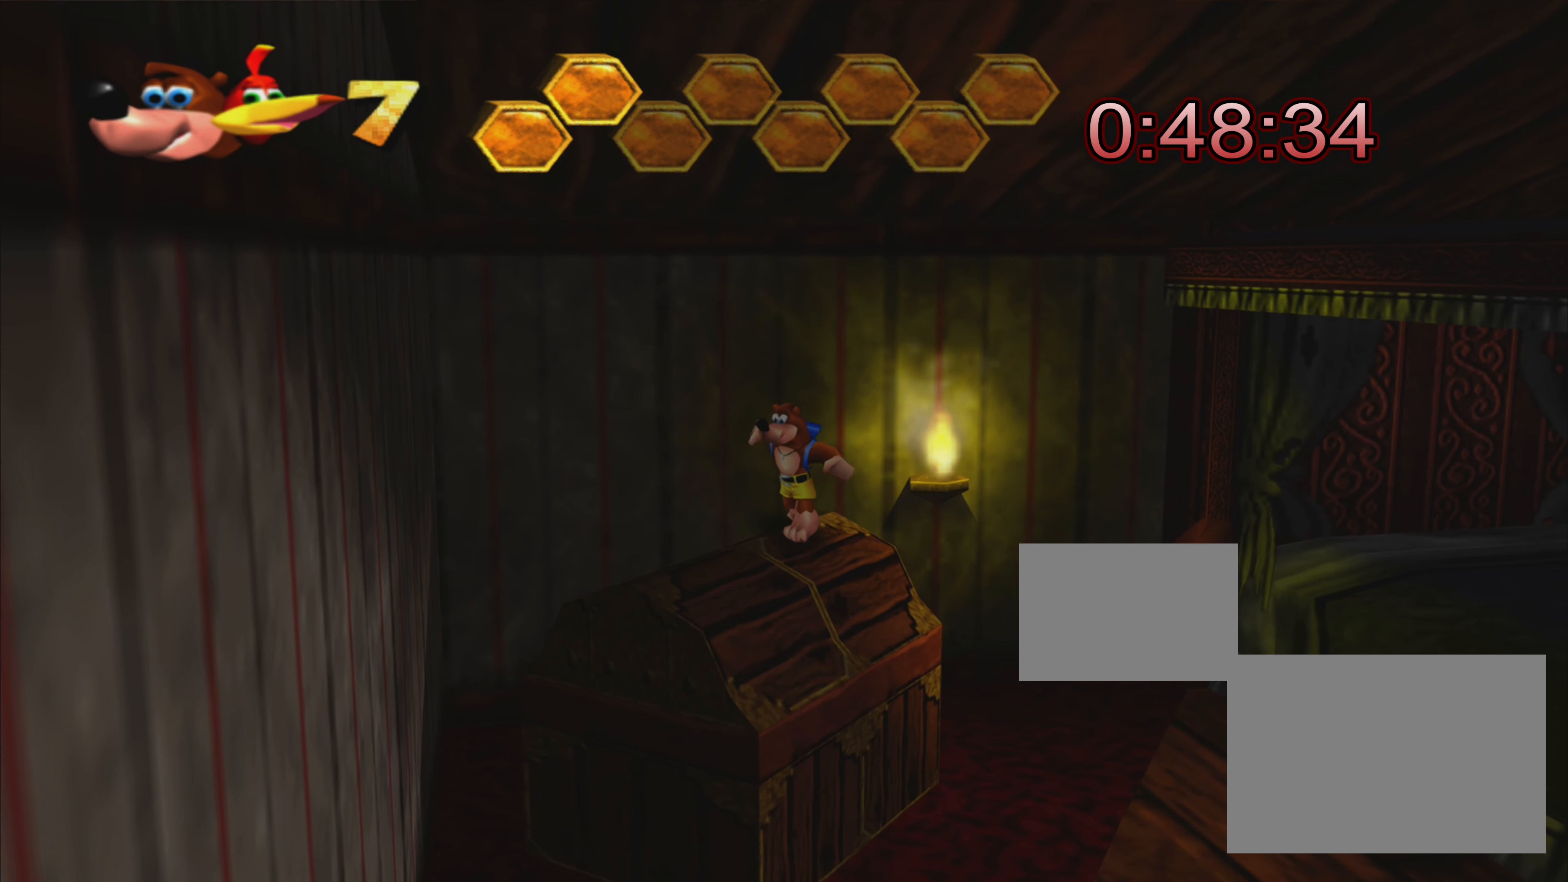
{"buttons": [], "left_stick": "down", "right_stick": "center", "events": []}
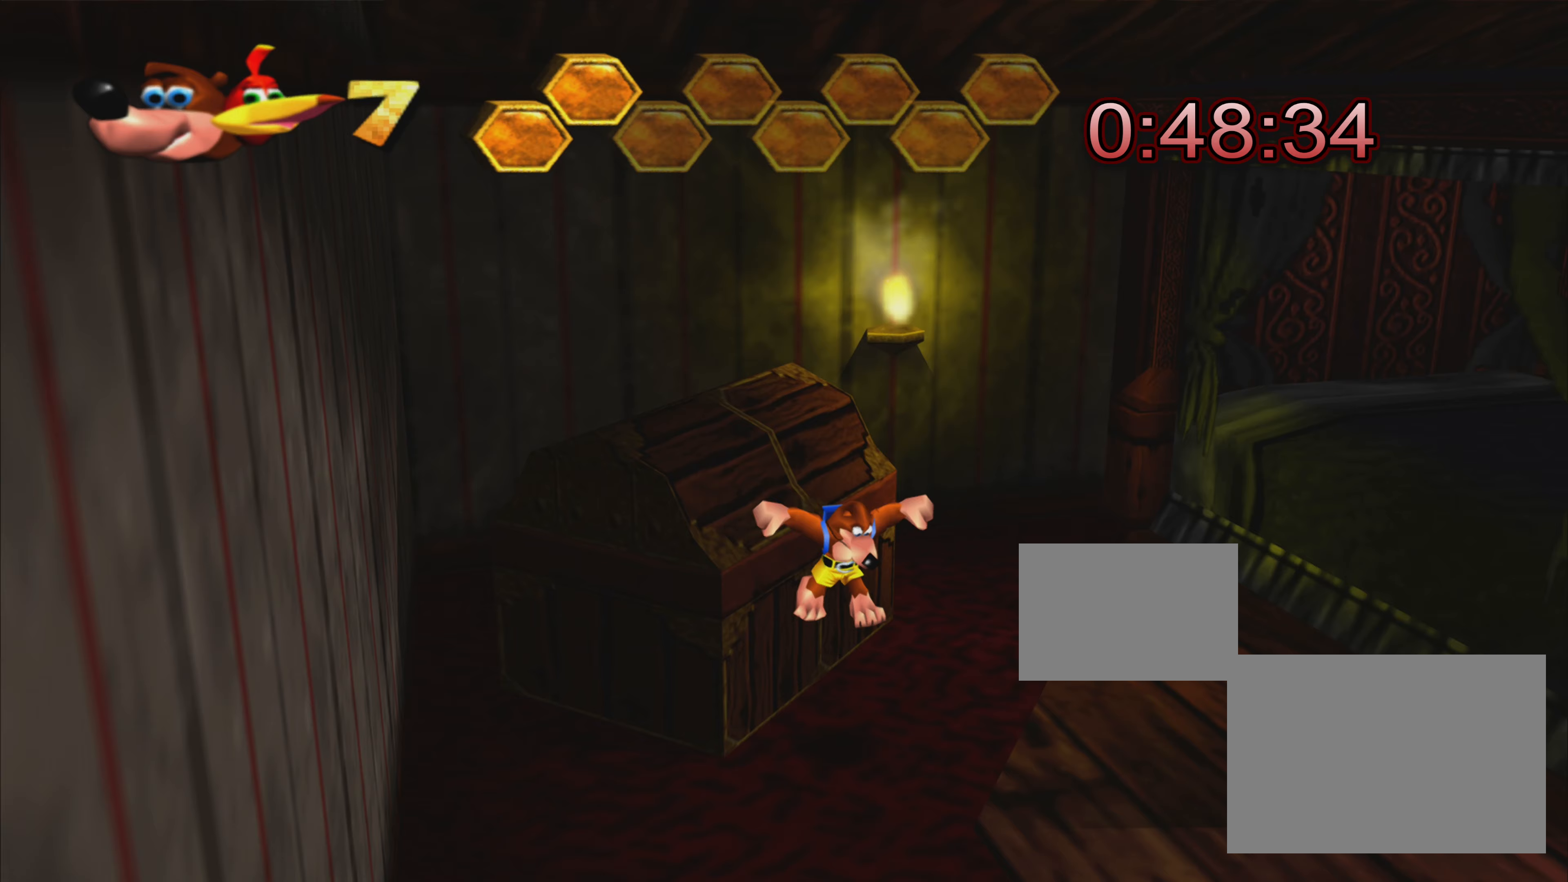
{"buttons": [], "left_stick": "down-right", "right_stick": "center", "events": [[233, "left_stick", "down-right"]]}
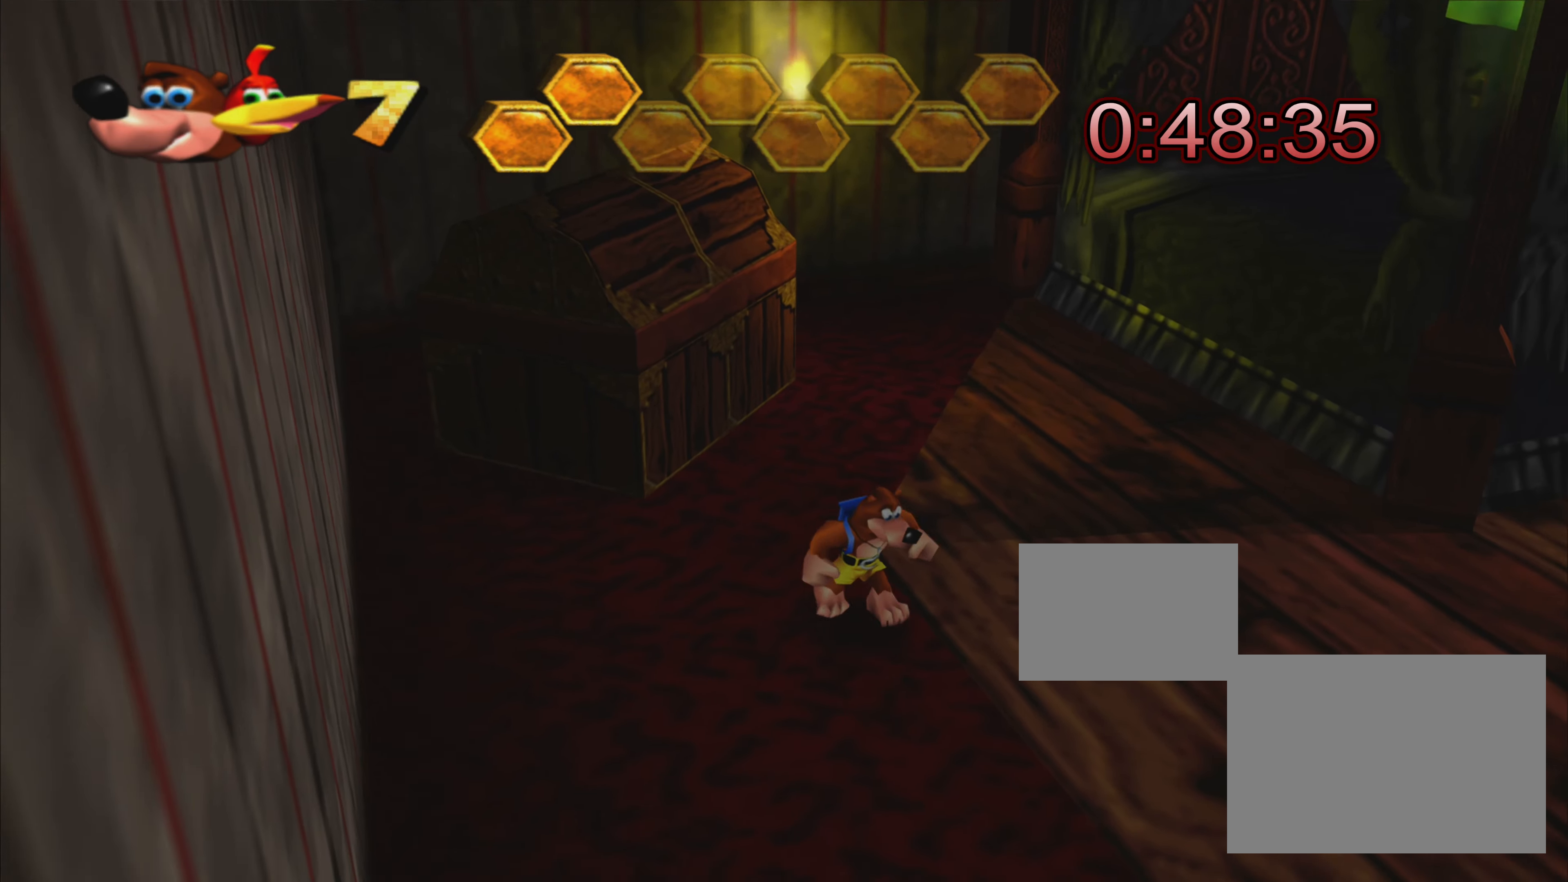
{"buttons": [], "left_stick": "down-right", "right_stick": "center", "events": []}
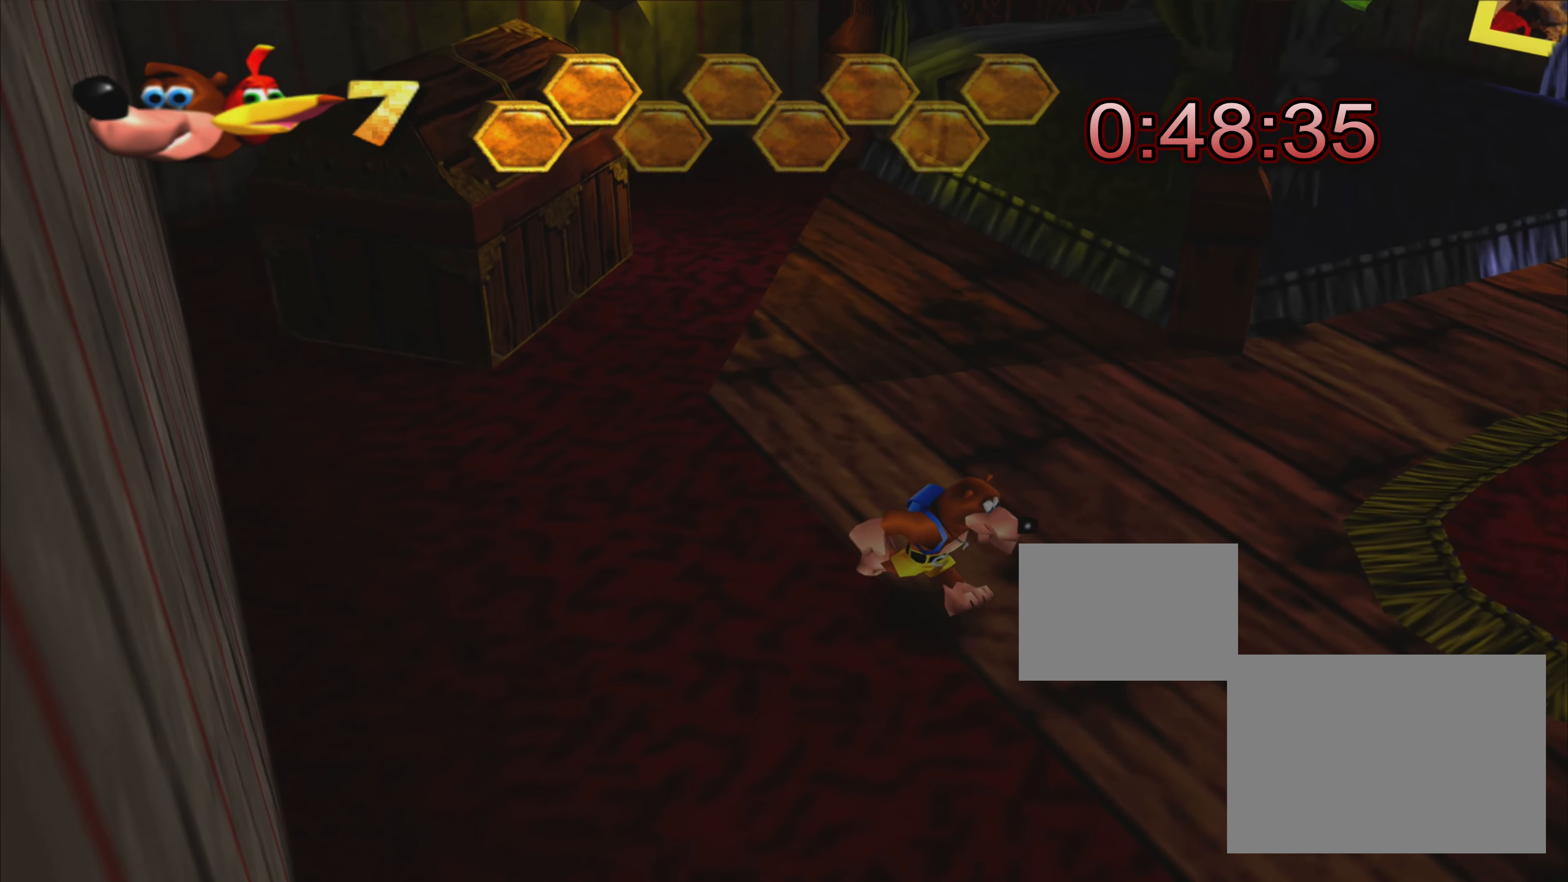
{"buttons": [], "left_stick": "right", "right_stick": "center", "events": [[83, "left_stick", "right"]]}
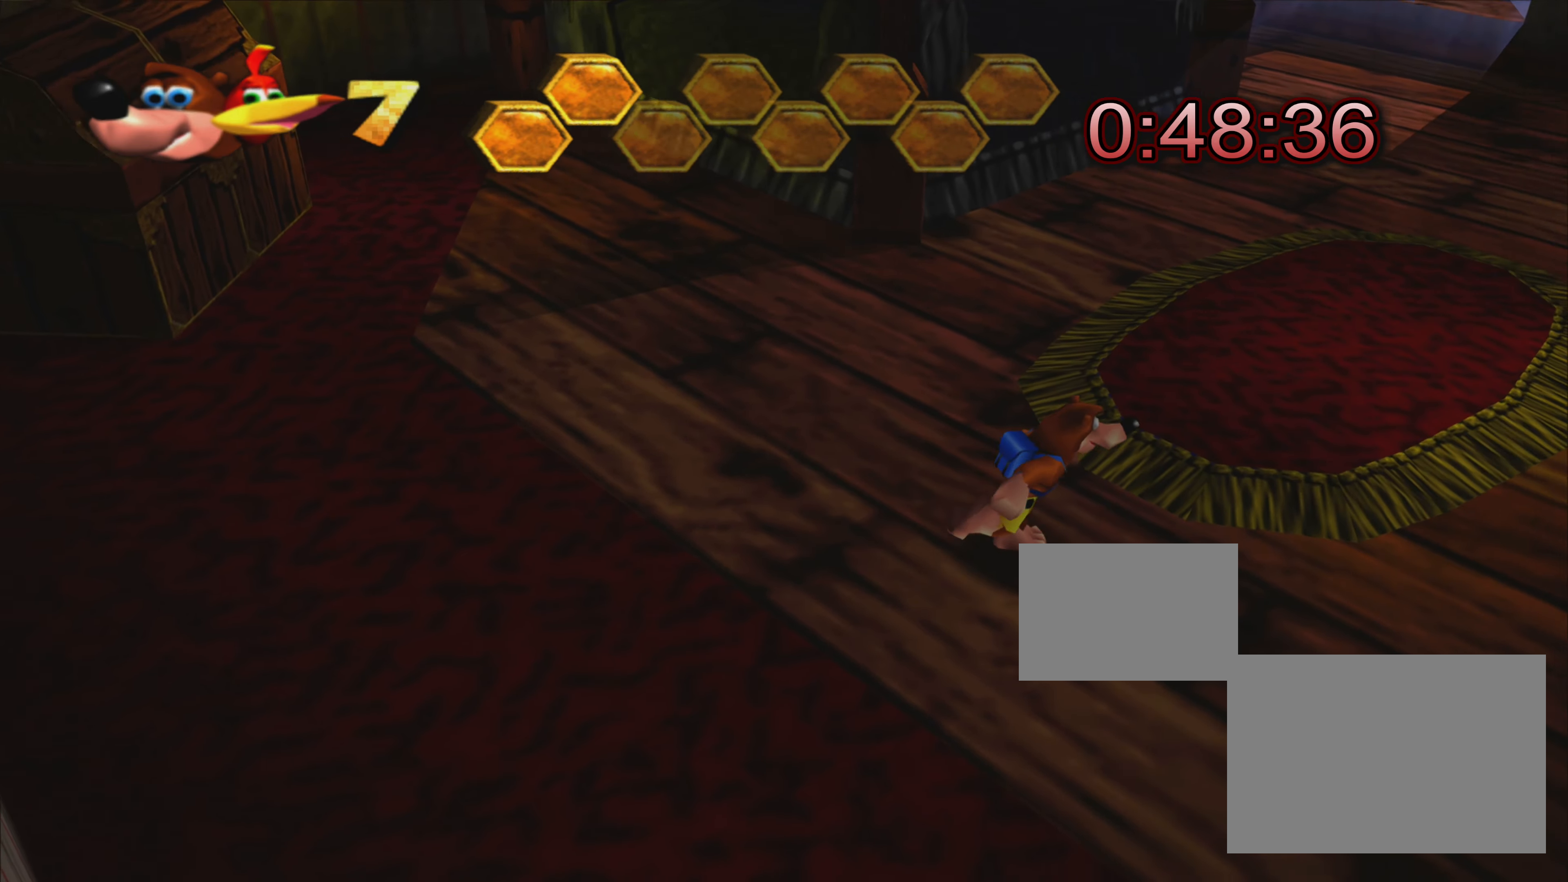
{"buttons": [], "left_stick": "up-right", "right_stick": "center", "events": [[183, "left_stick", "up-right"]]}
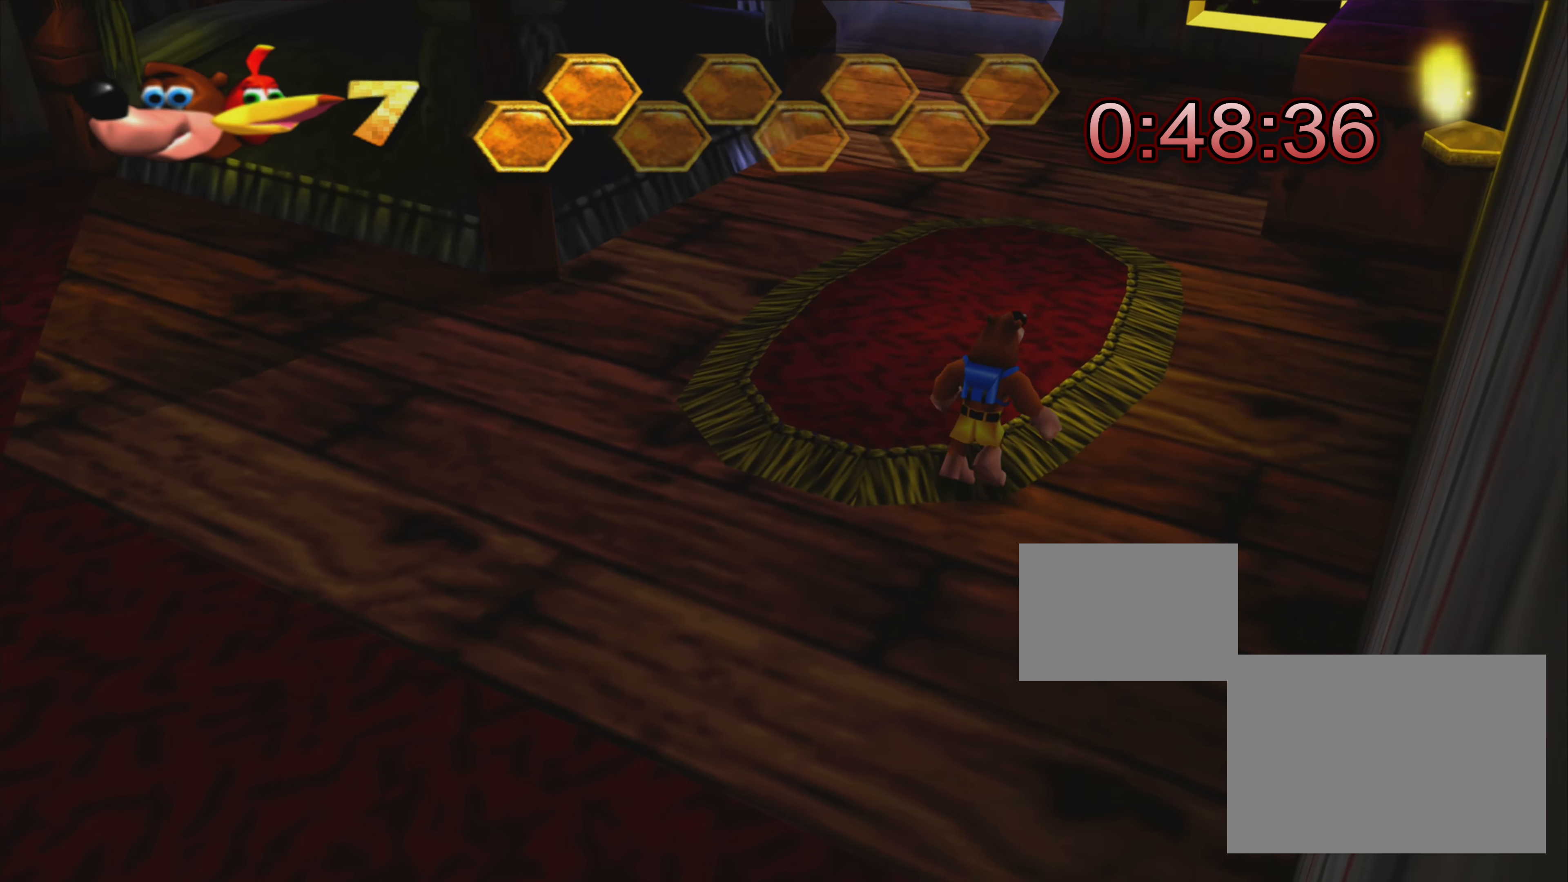
{"buttons": [], "left_stick": "up", "right_stick": "center", "events": [[17, "left_stick", "up"]]}
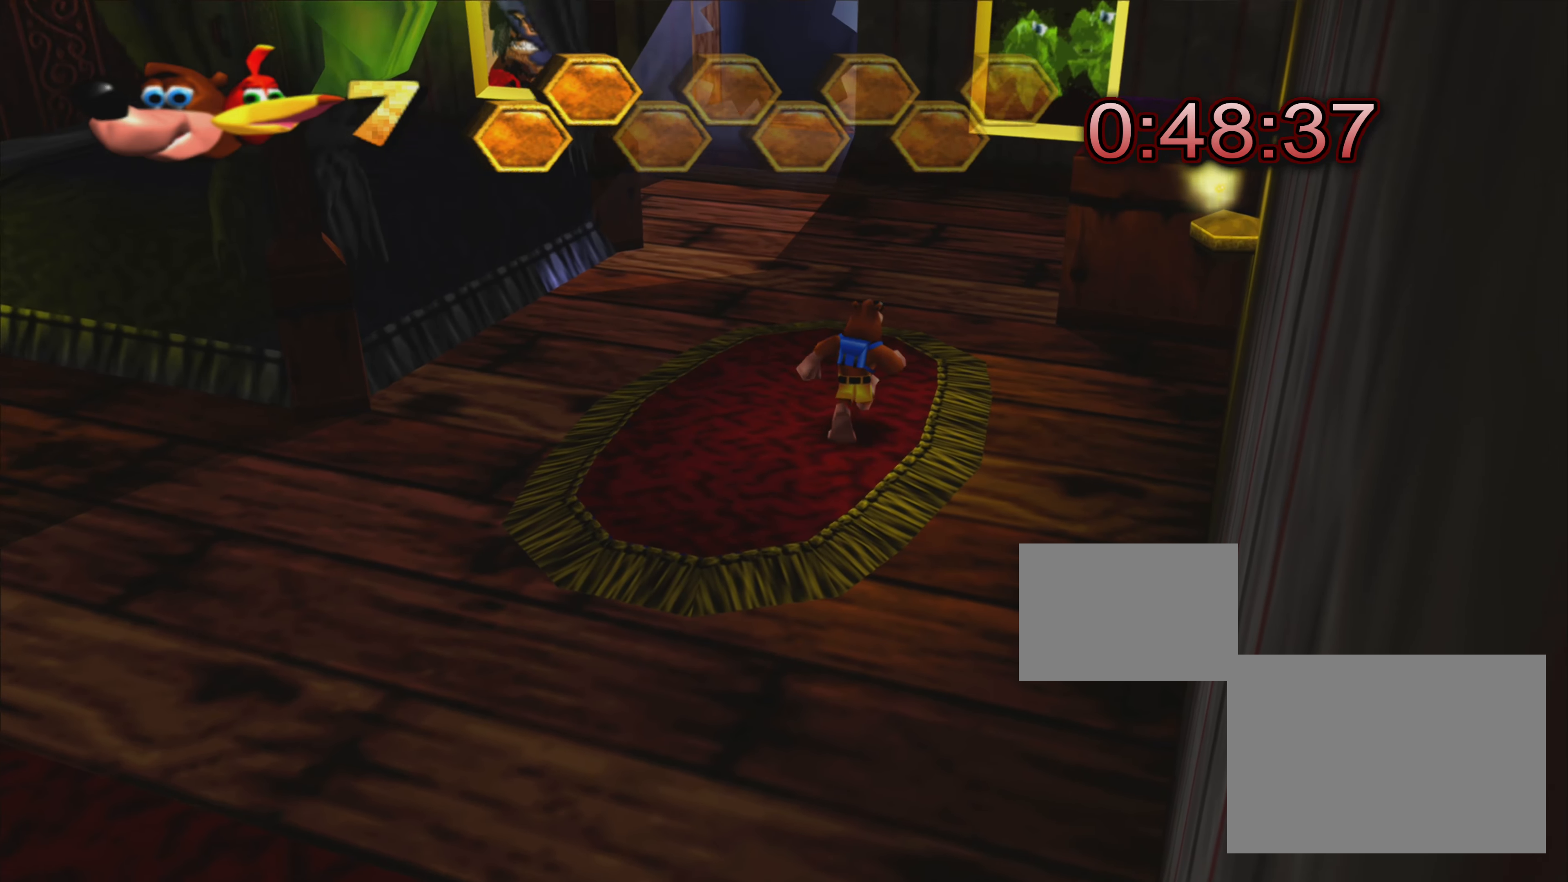
{"buttons": [], "left_stick": "up", "right_stick": "center", "events": []}
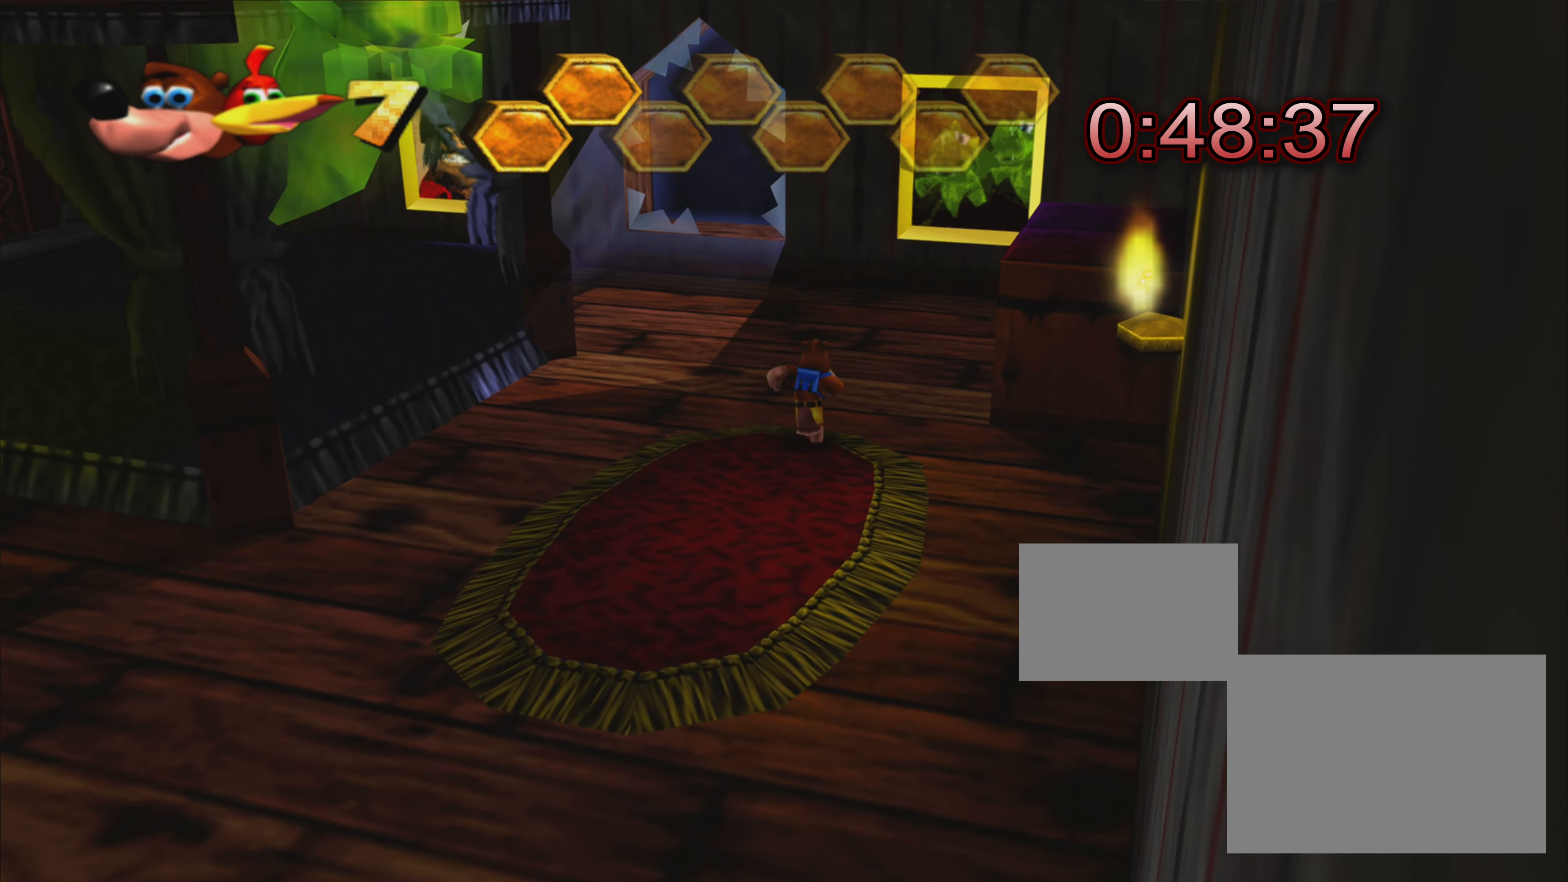
{"buttons": [], "left_stick": "up", "right_stick": "center", "events": []}
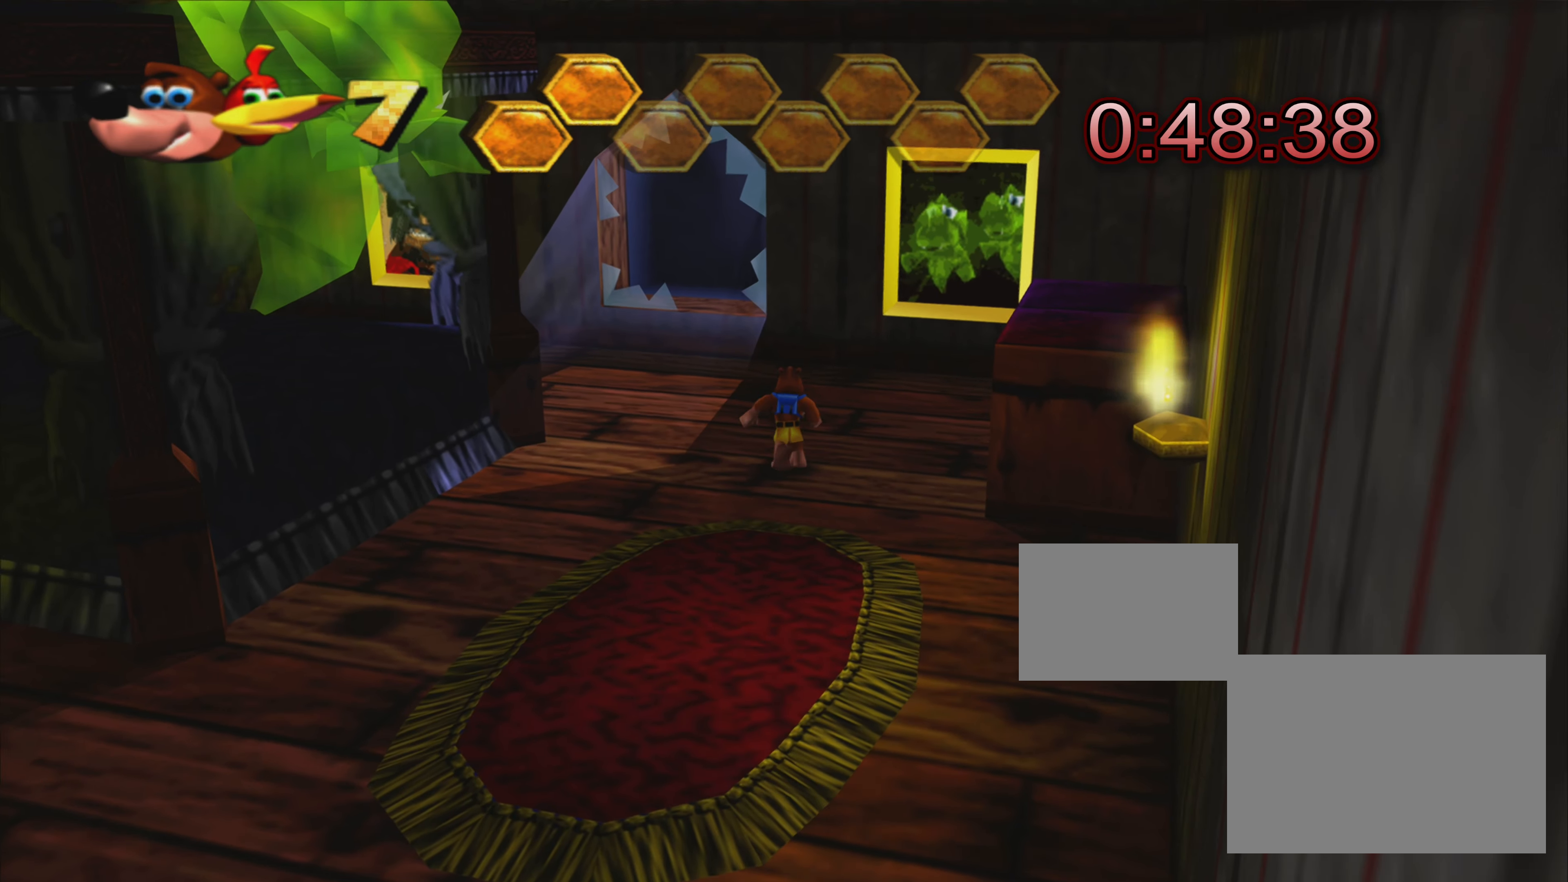
{"buttons": [], "left_stick": "up", "right_stick": "center", "events": []}
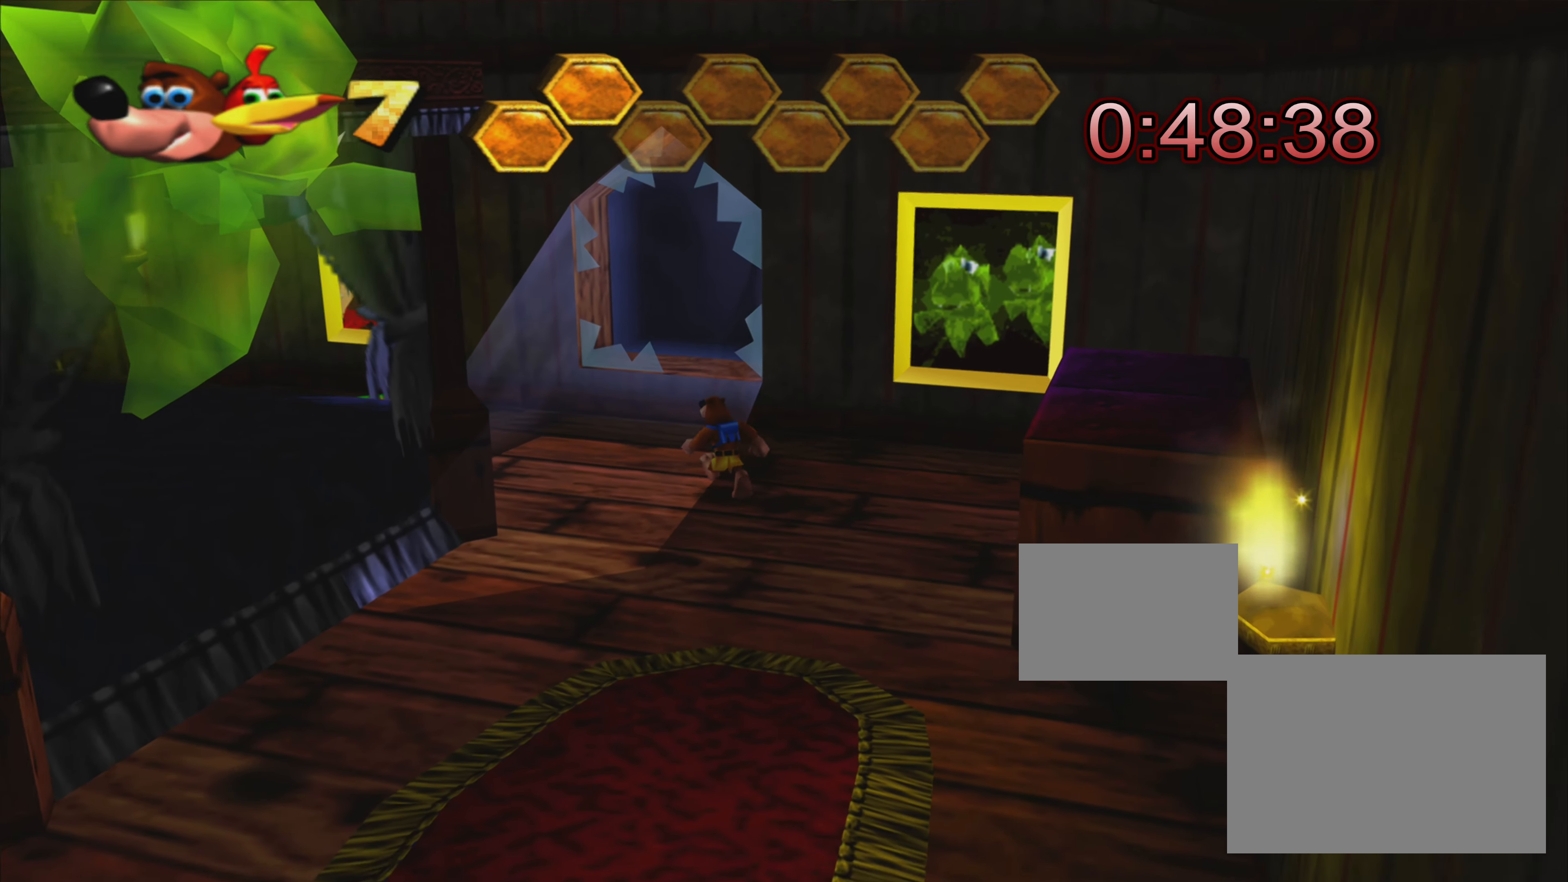
{"buttons": [], "left_stick": "center", "right_stick": "center", "events": [[167, "CROSS", "down"], [350, "CROSS", "up"], [467, "left_stick", "center"]]}
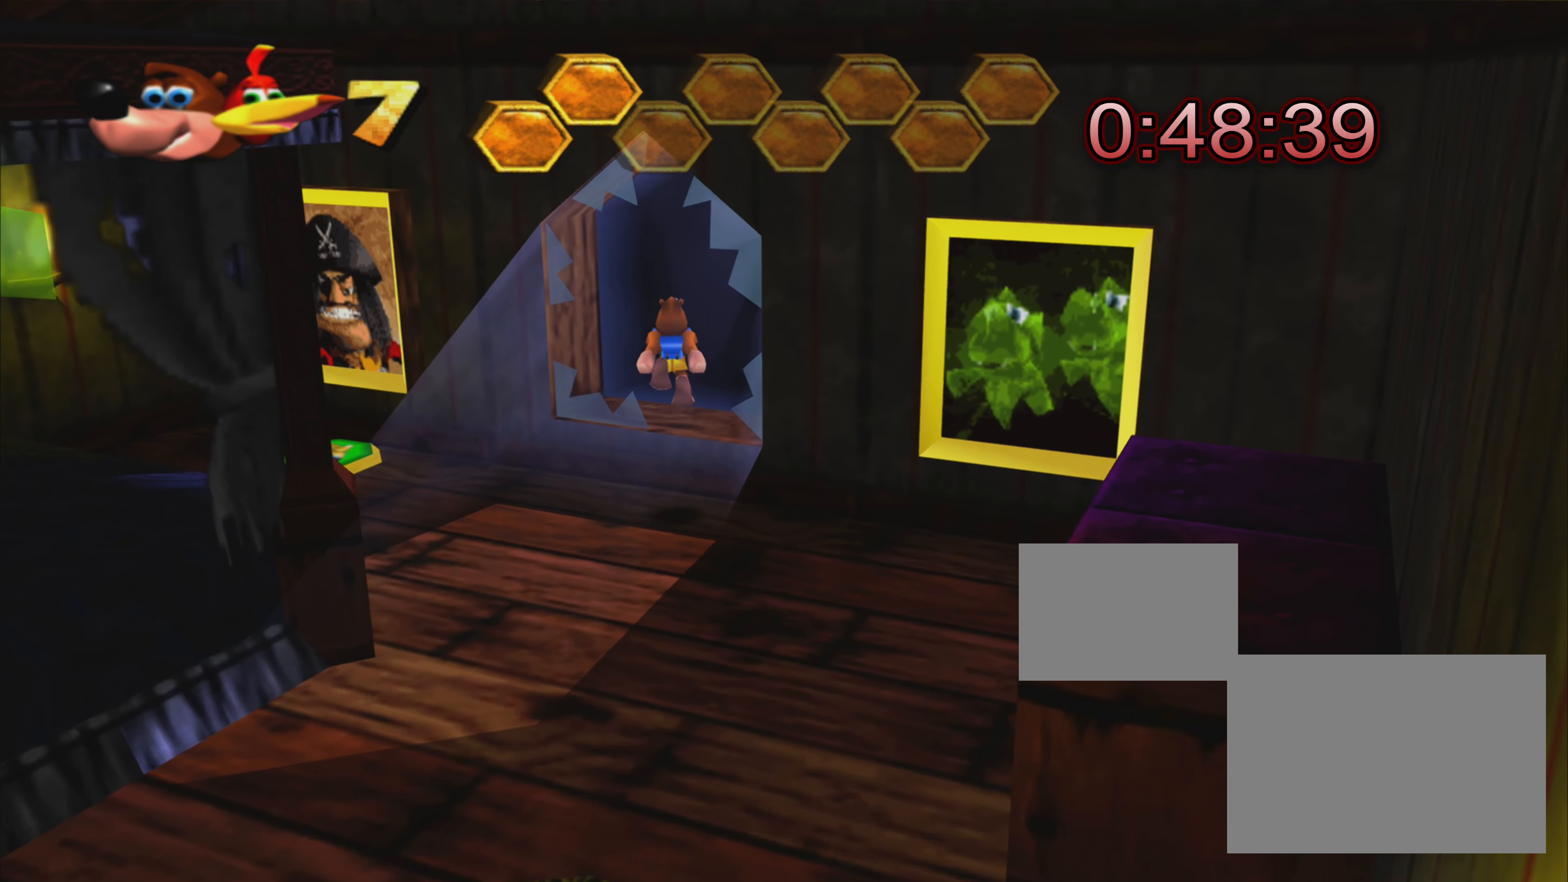
{"buttons": [], "left_stick": "center", "right_stick": "center", "events": []}